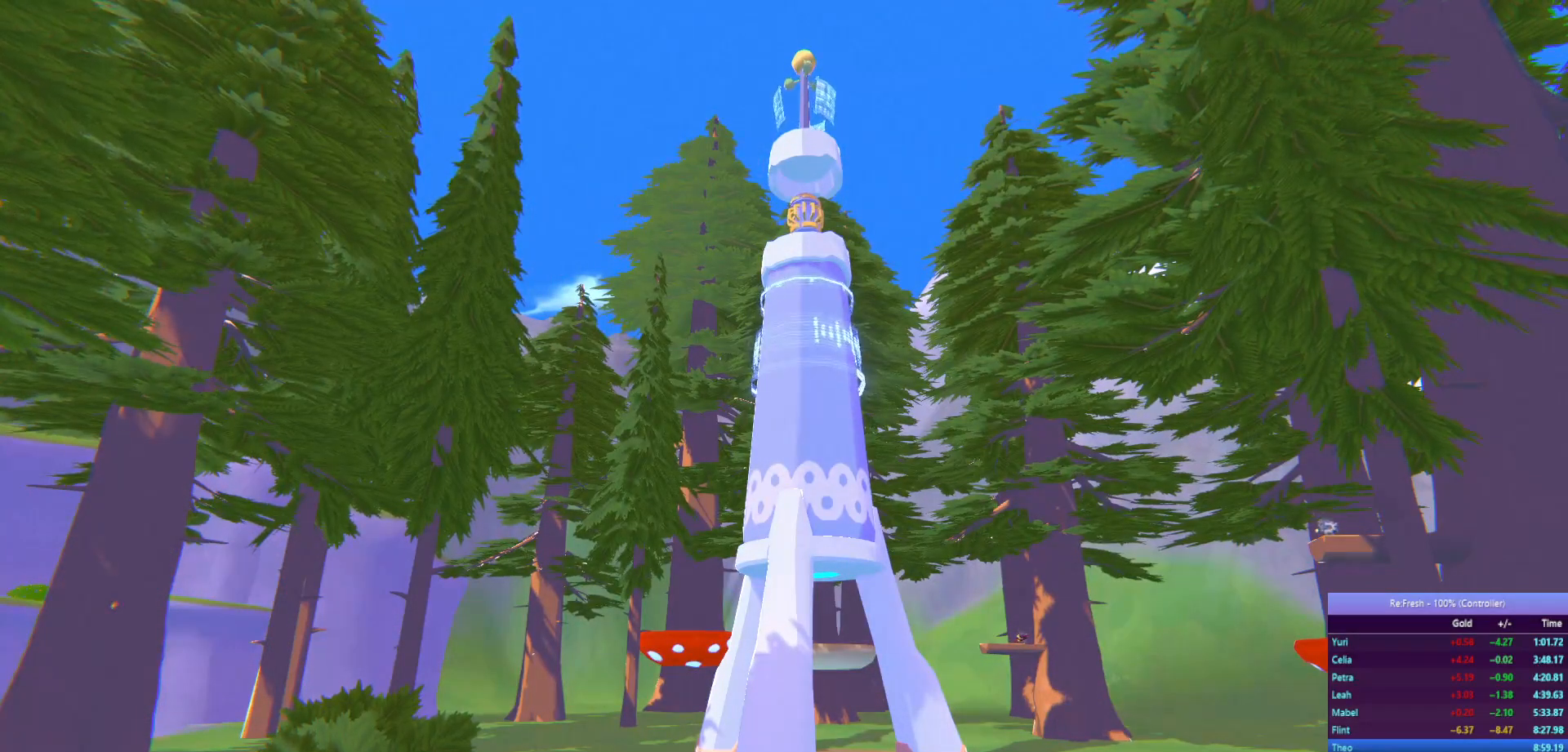
Gameplay with a controller (PlayStation layout); each line is a JSON object with the inputs held at the frame after it. "events" lists button and stick changes between this image and that frame as [ms after this image, input, new state], when the widget could be followed in between.
{"buttons": ["R2"], "left_stick": "left", "right_stick": "center", "events": []}
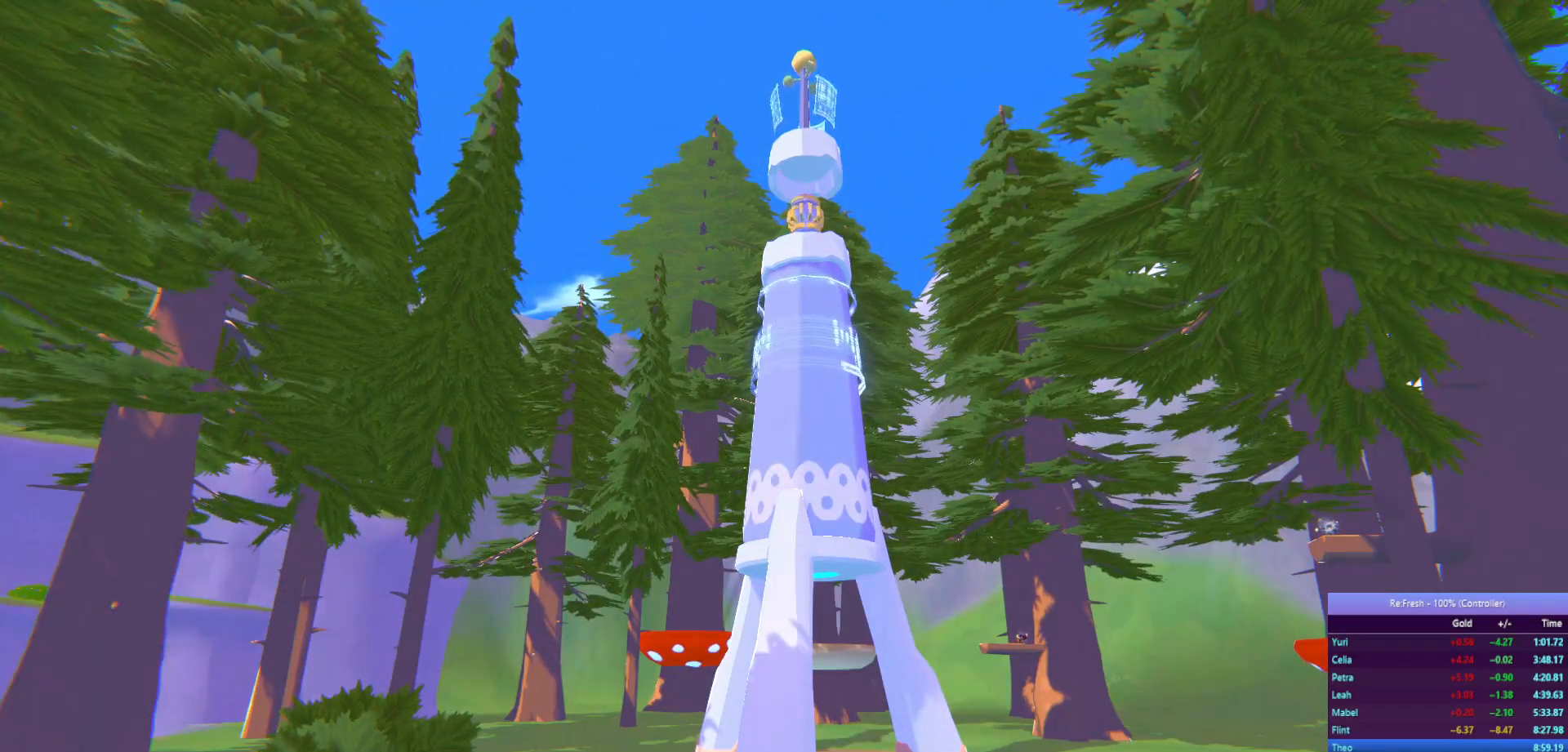
{"buttons": ["R2"], "left_stick": "left", "right_stick": "center", "events": []}
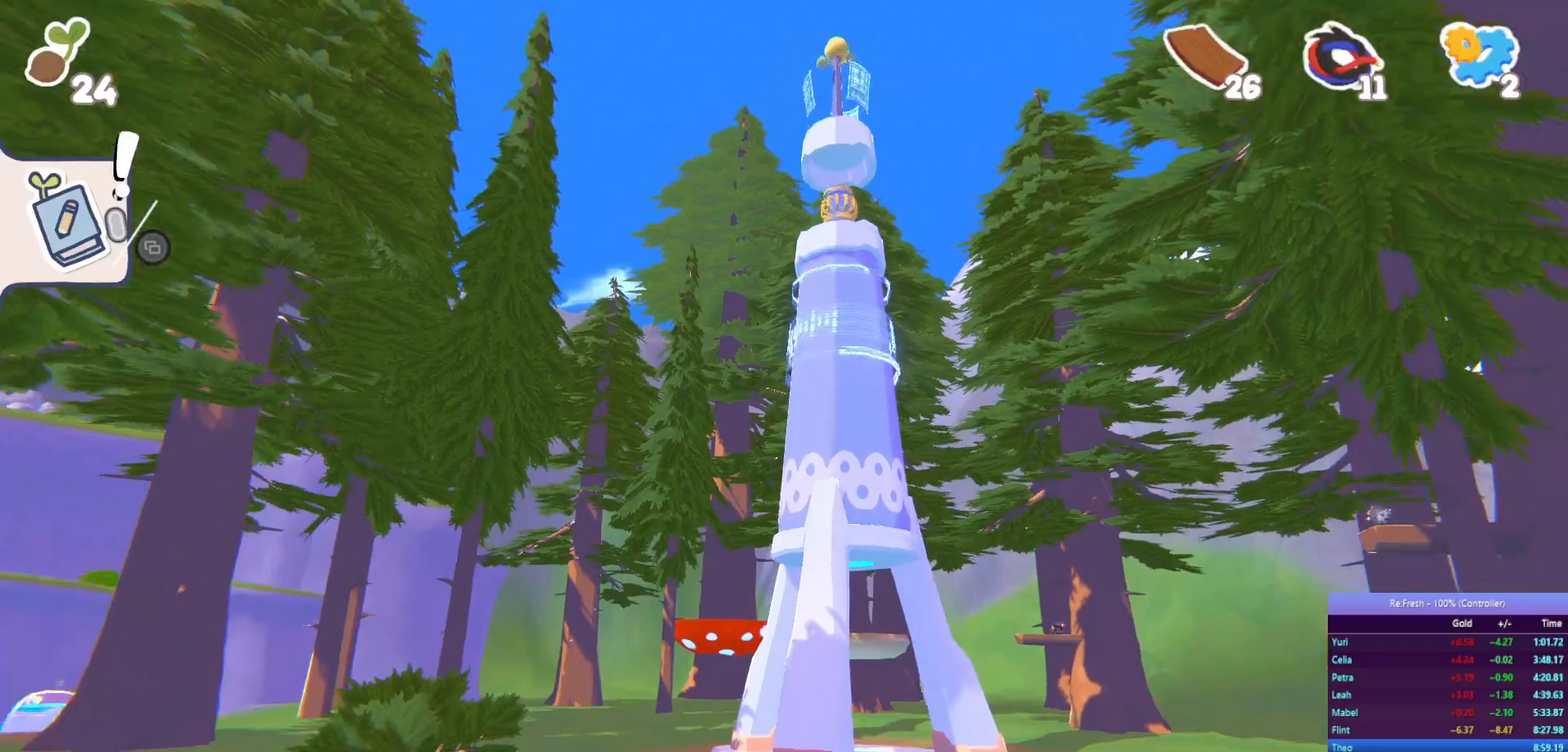
{"buttons": ["R2"], "left_stick": "left", "right_stick": "center", "events": []}
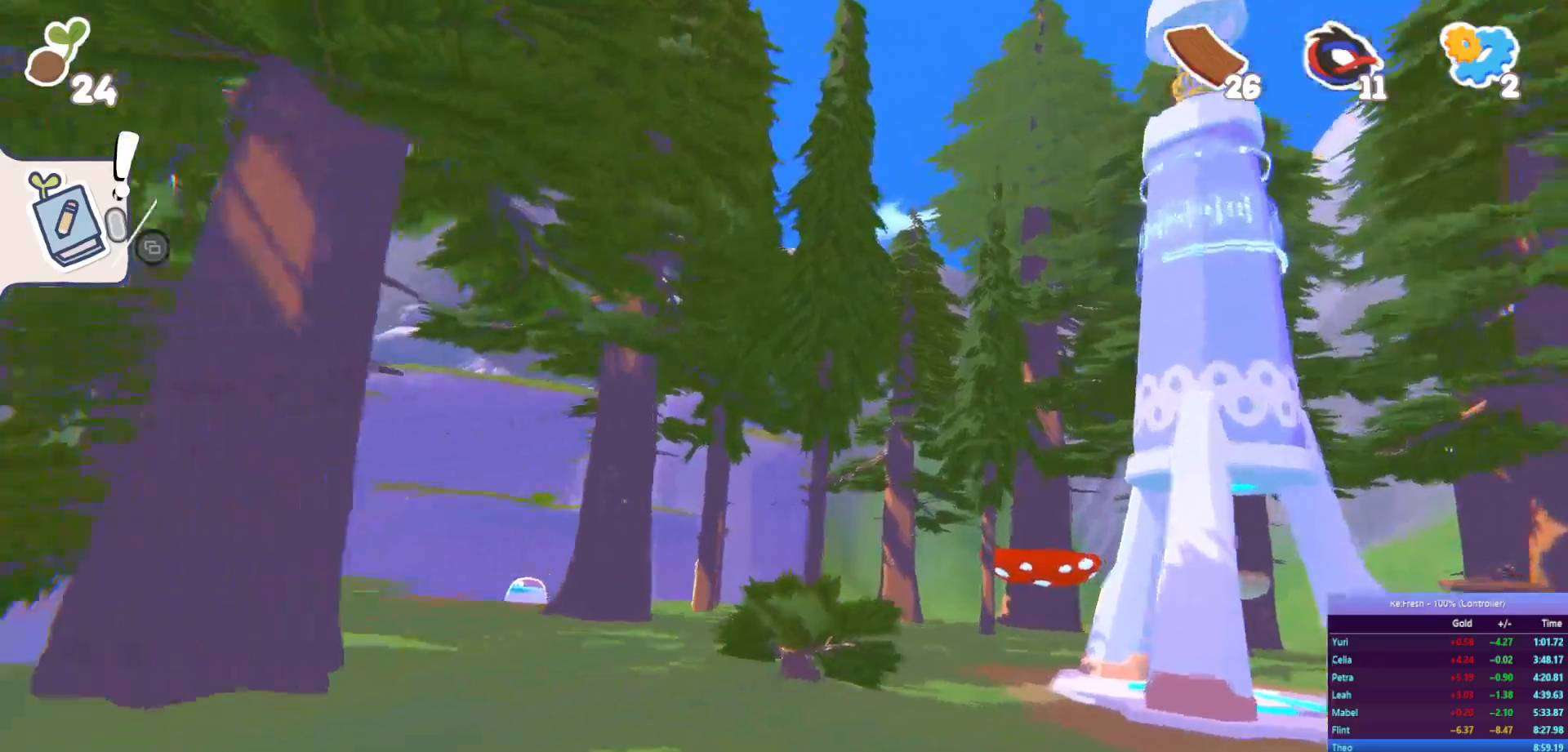
{"buttons": ["R2"], "left_stick": "left", "right_stick": "center", "events": []}
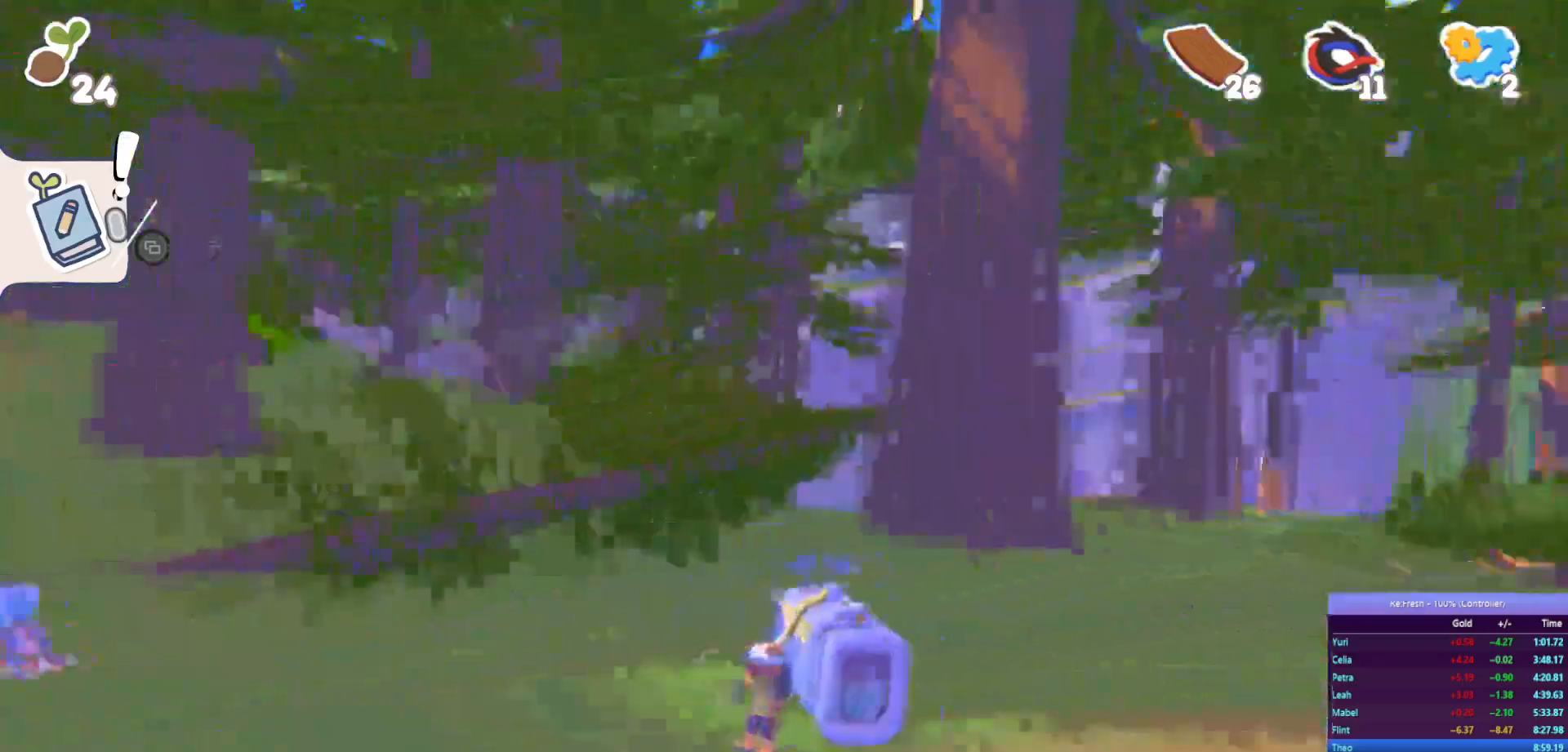
{"buttons": ["R2"], "left_stick": "left", "right_stick": "center", "events": []}
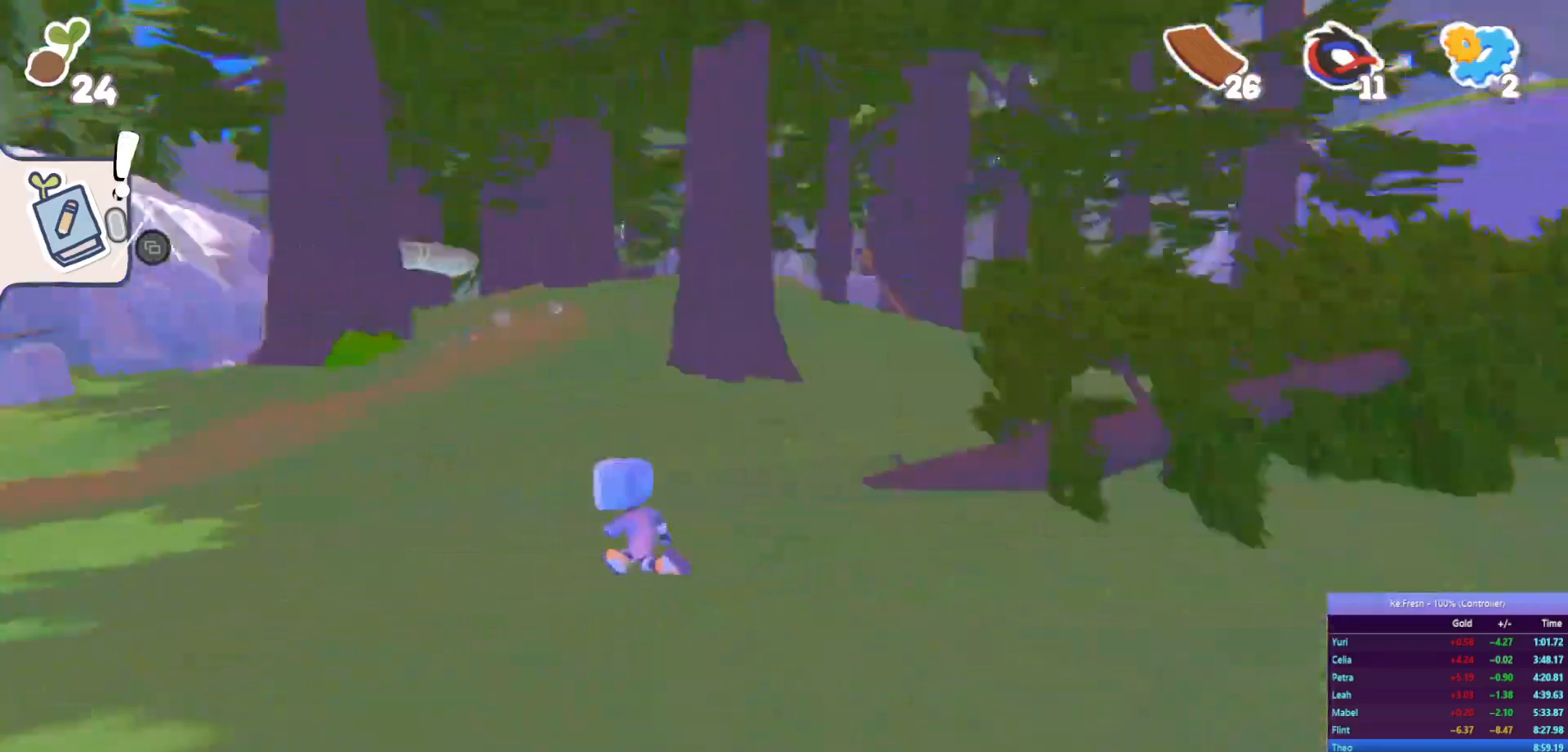
{"buttons": ["R2"], "left_stick": "left", "right_stick": "center", "events": [[133, "CROSS", "down"], [433, "CROSS", "up"]]}
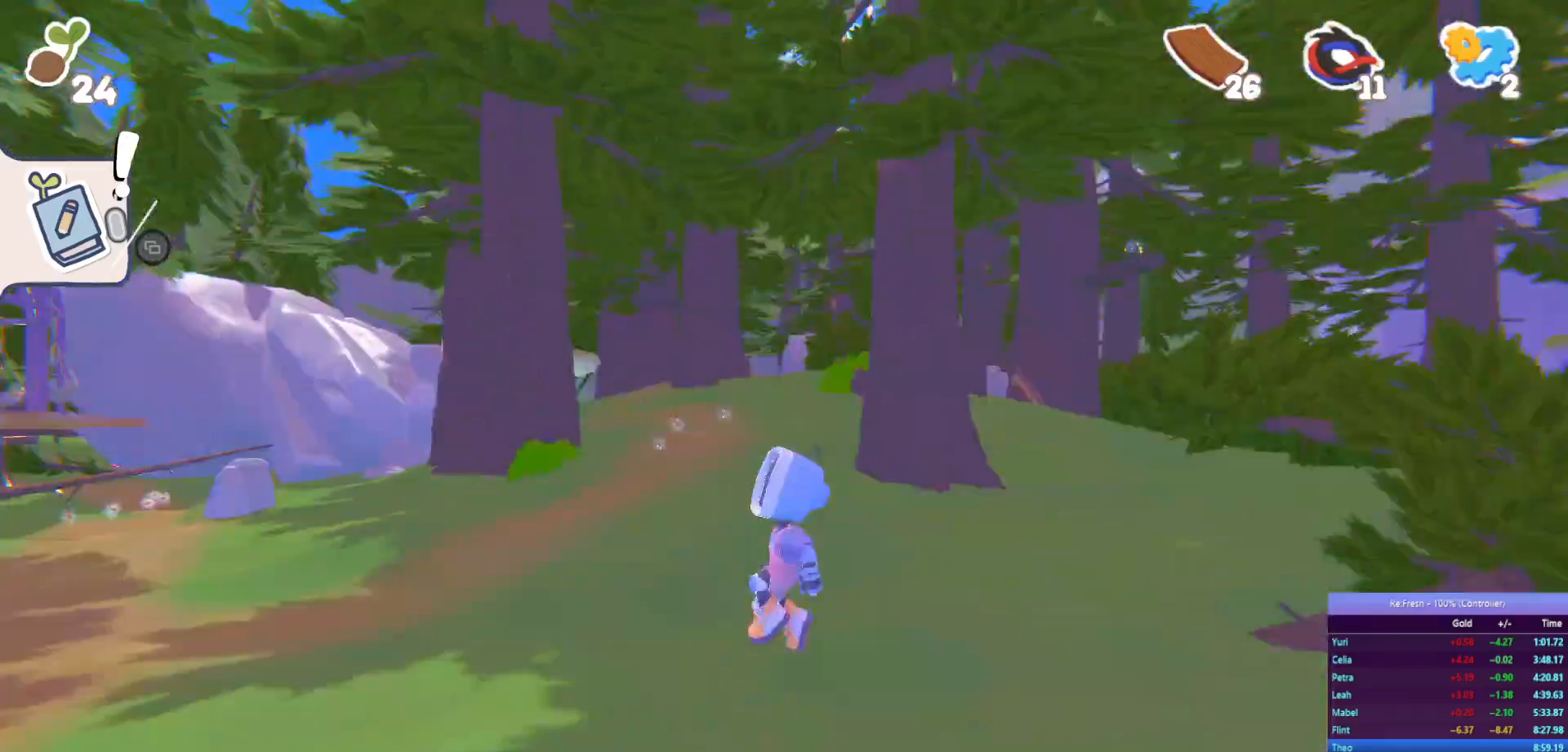
{"buttons": ["CROSS", "R2"], "left_stick": "left", "right_stick": "center", "events": [[183, "CROSS", "down"]]}
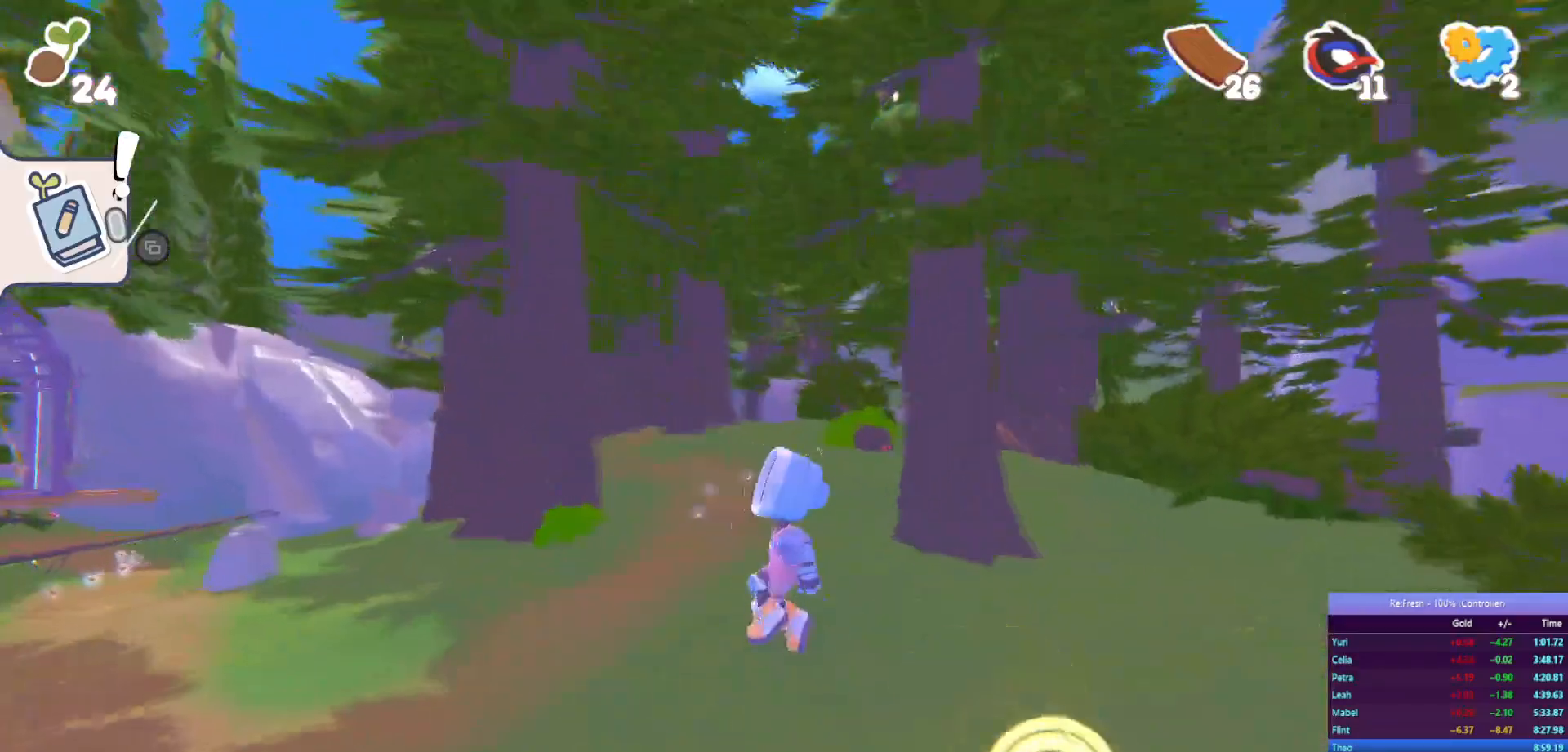
{"buttons": ["CROSS", "R2"], "left_stick": "left", "right_stick": "center", "events": [[50, "CROSS", "up"], [283, "CROSS", "down"]]}
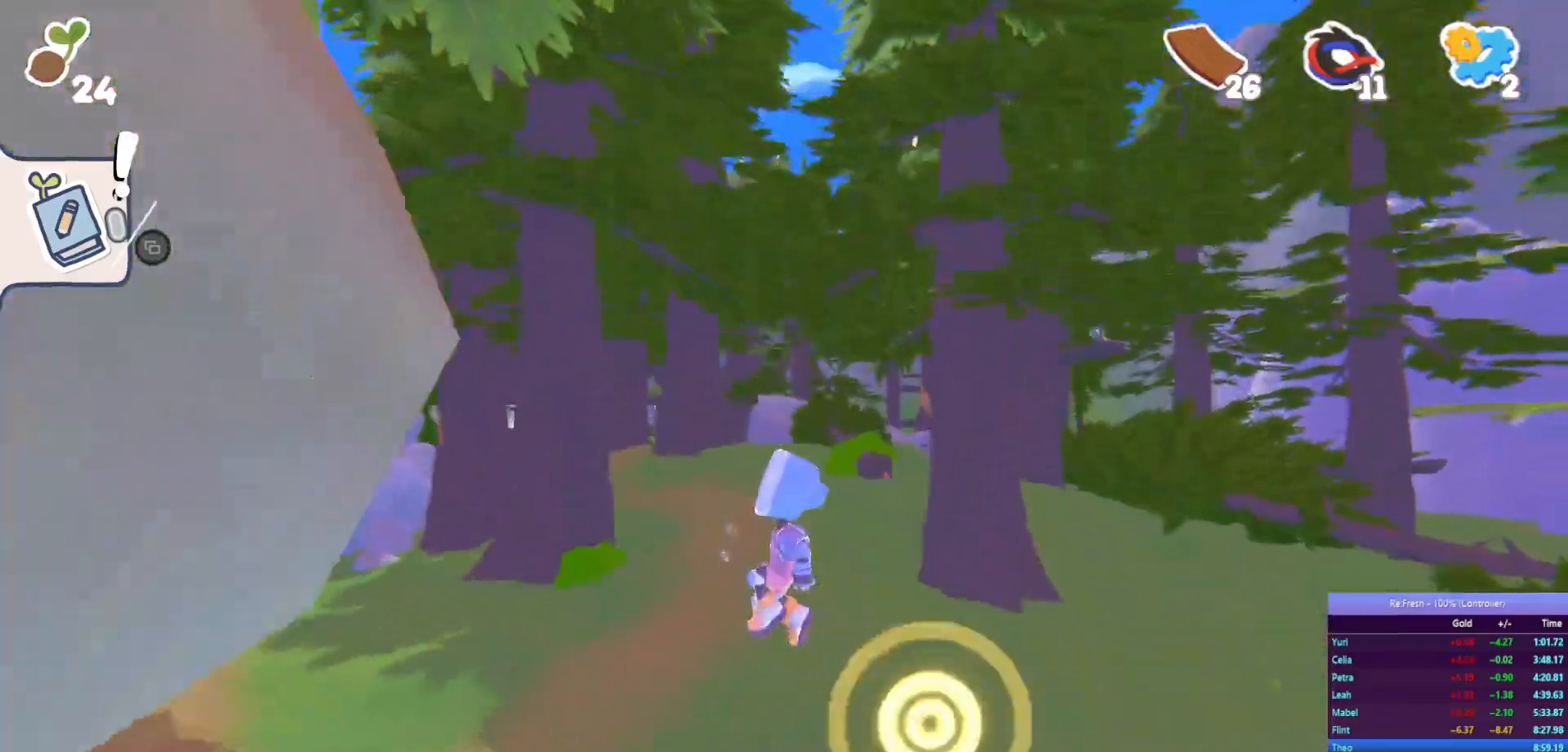
{"buttons": ["CROSS", "R2"], "left_stick": "left", "right_stick": "center", "events": [[117, "CROSS", "up"], [267, "CROSS", "down"]]}
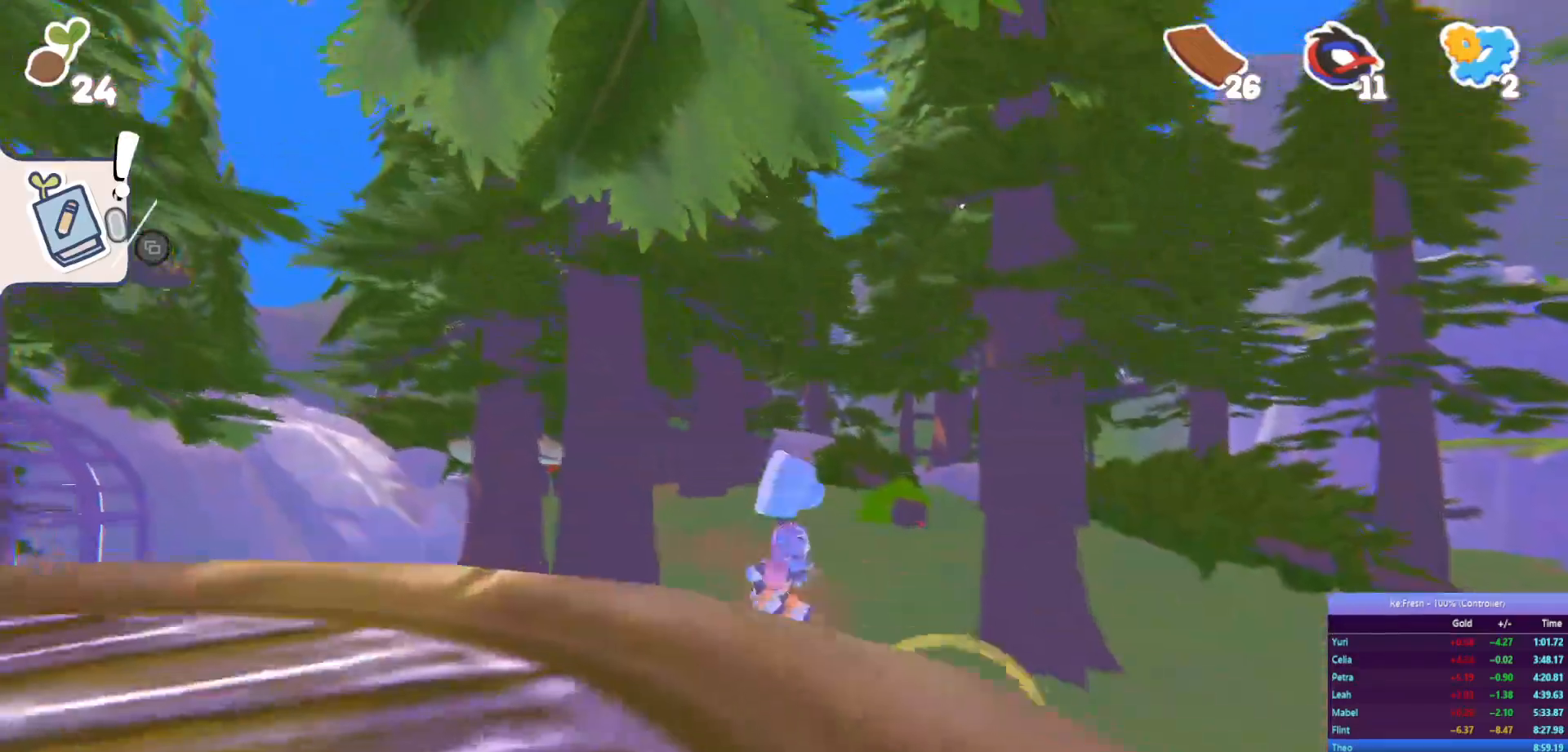
{"buttons": ["R2"], "left_stick": "up-left", "right_stick": "left", "events": [[50, "CROSS", "up"], [183, "right_stick", "left"], [450, "left_stick", "up-left"]]}
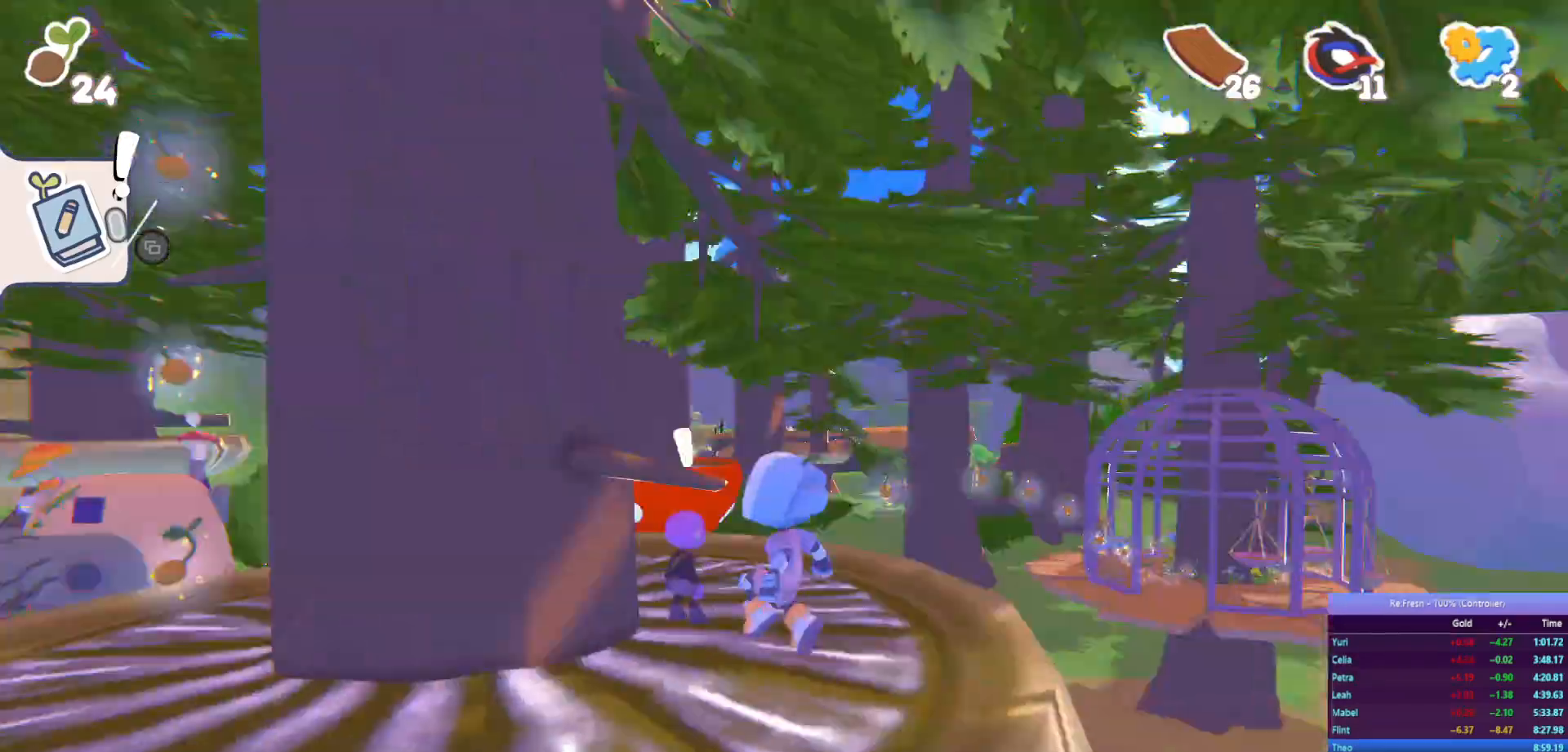
{"buttons": ["R2"], "left_stick": "up", "right_stick": "center", "events": [[67, "left_stick", "up"], [67, "right_stick", "center"], [233, "left_stick", "up-right"], [500, "left_stick", "up"]]}
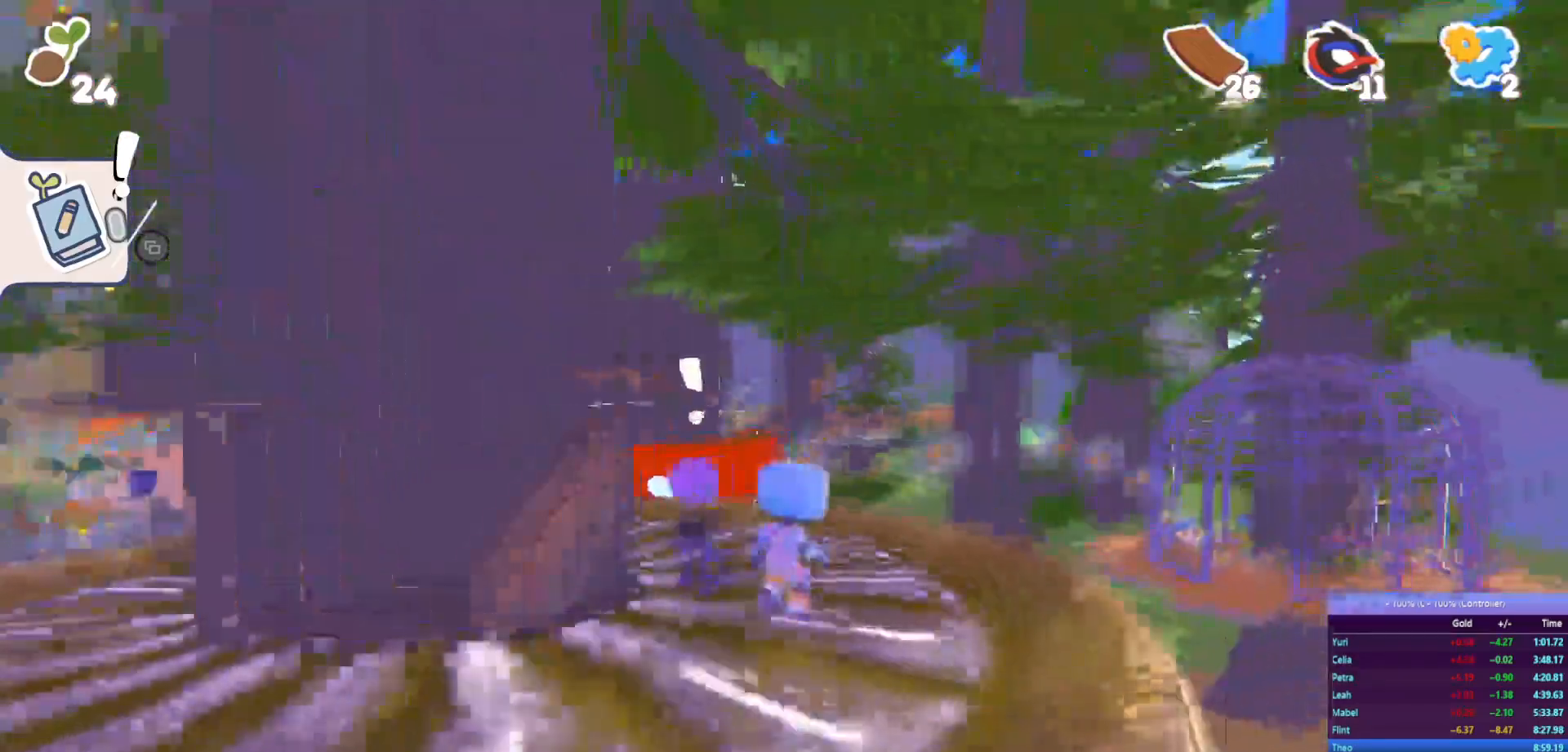
{"buttons": ["CROSS"], "left_stick": "center", "right_stick": "center", "events": [[67, "TRIANGLE", "down"], [217, "TRIANGLE", "up"], [217, "left_stick", "center"], [250, "R2", "up"], [400, "CROSS", "down"]]}
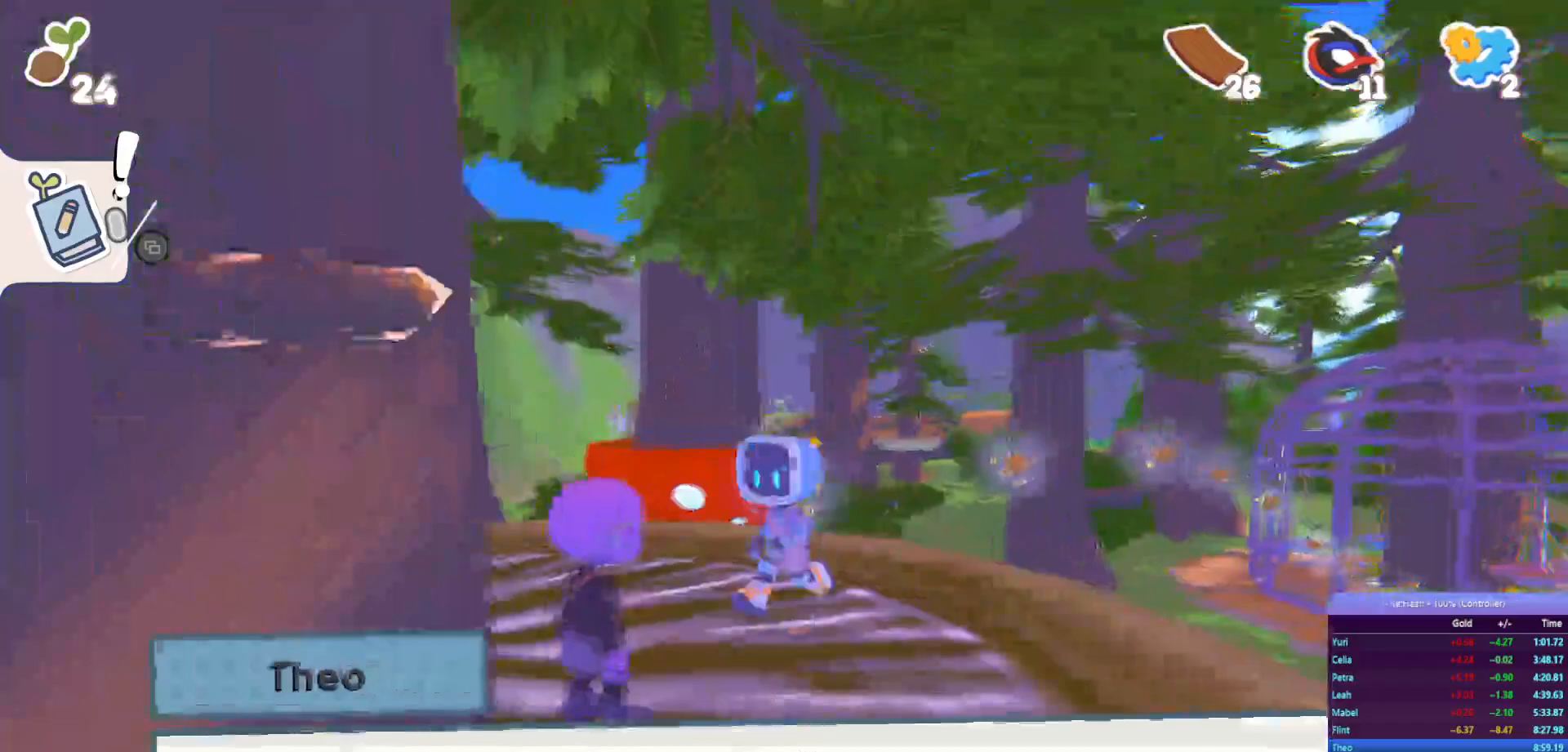
{"buttons": ["CROSS"], "left_stick": "center", "right_stick": "center", "events": [[133, "CROSS", "up"], [200, "CROSS", "down"], [283, "CROSS", "up"], [350, "CROSS", "down"], [417, "CROSS", "up"], [483, "CROSS", "down"]]}
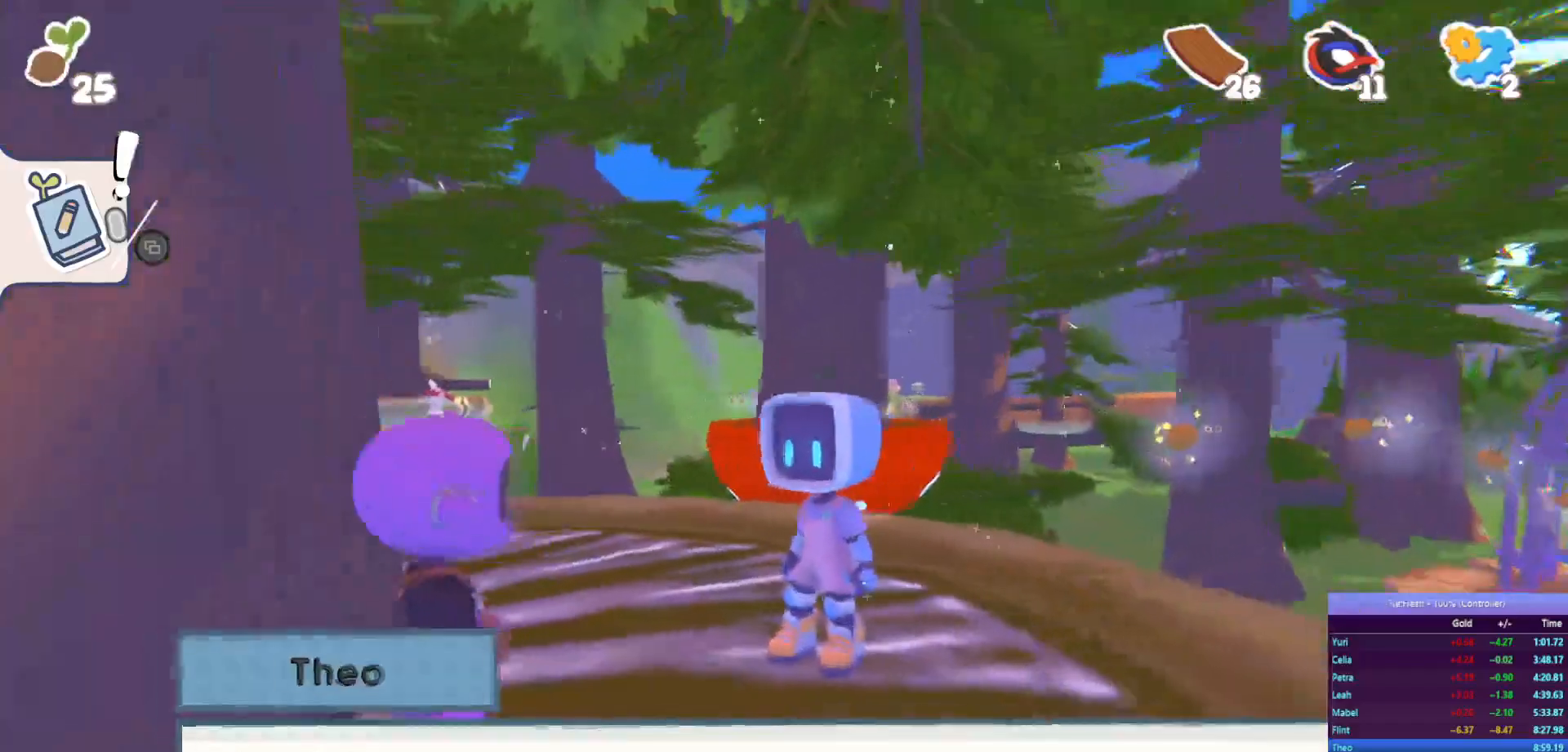
{"buttons": [], "left_stick": "center", "right_stick": "center", "events": [[67, "CROSS", "up"], [133, "CROSS", "down"], [217, "CROSS", "up"], [283, "CROSS", "down"], [350, "CROSS", "up"], [467, "CROSS", "down"], [500, "CROSS", "up"]]}
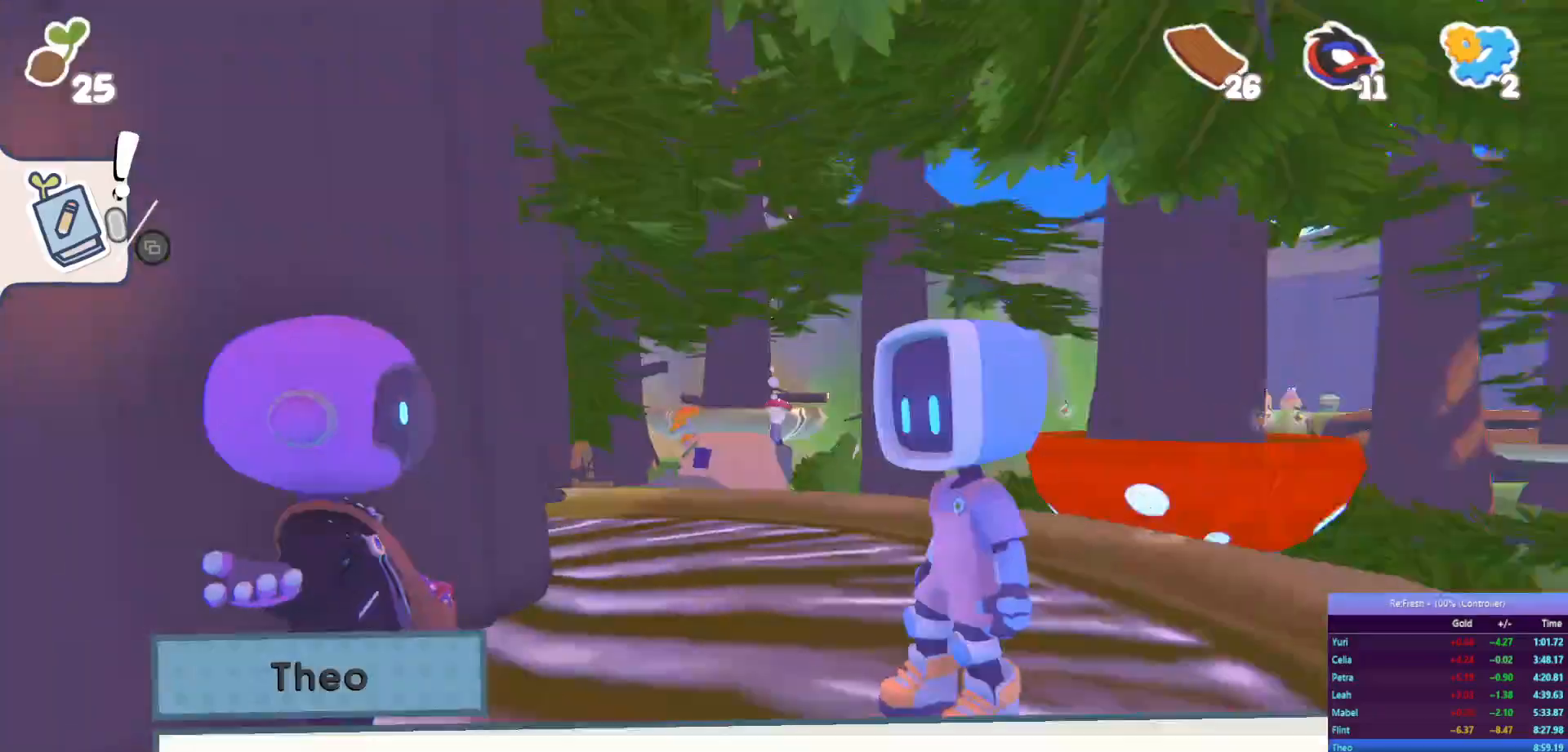
{"buttons": ["CROSS"], "left_stick": "center", "right_stick": "center", "events": [[100, "CROSS", "down"], [183, "CROSS", "up"], [267, "CROSS", "down"], [350, "CROSS", "up"], [417, "CROSS", "down"]]}
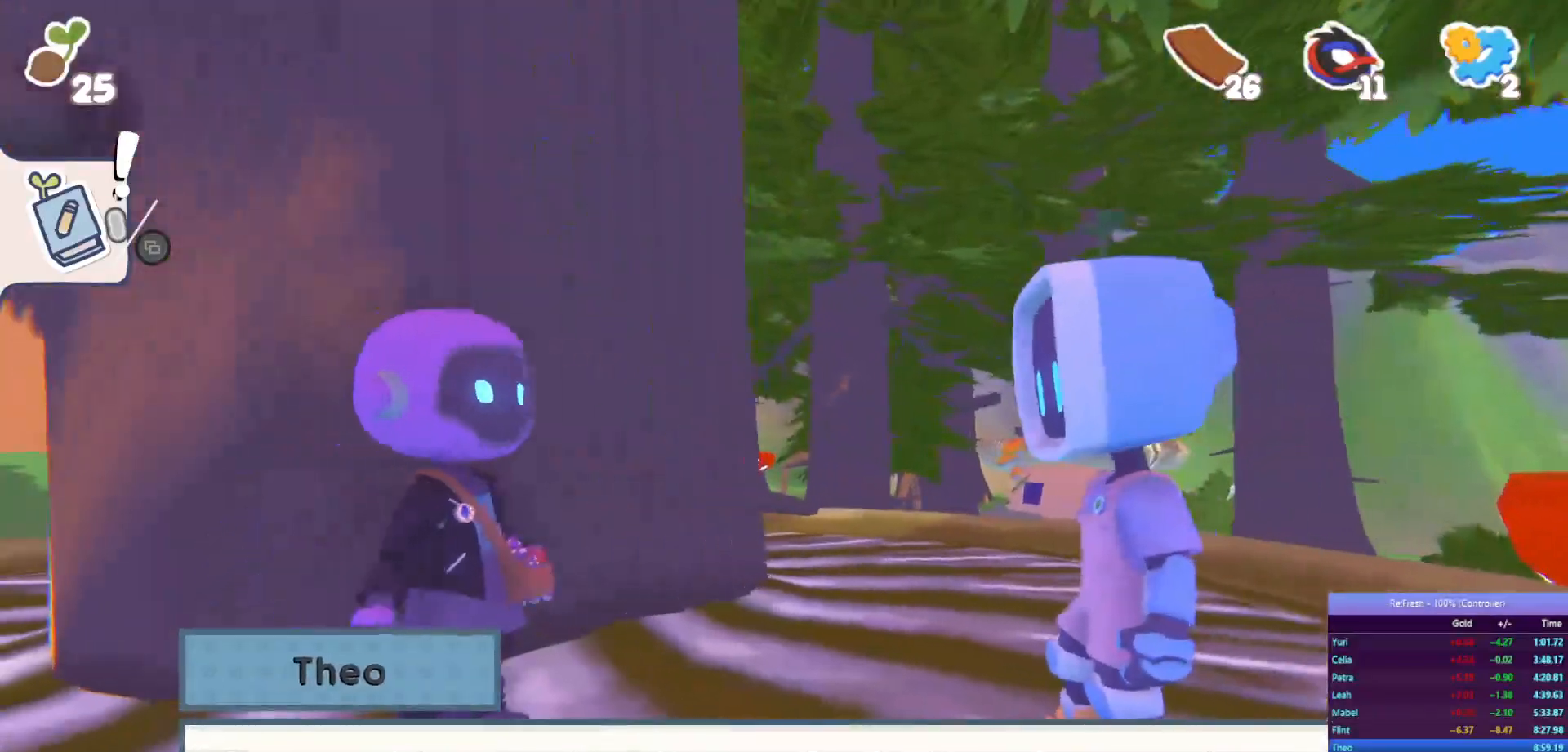
{"buttons": [], "left_stick": "center", "right_stick": "center", "events": [[17, "CROSS", "up"], [83, "CROSS", "down"], [150, "CROSS", "up"], [250, "CROSS", "down"], [317, "CROSS", "up"], [400, "CROSS", "down"], [467, "CROSS", "up"]]}
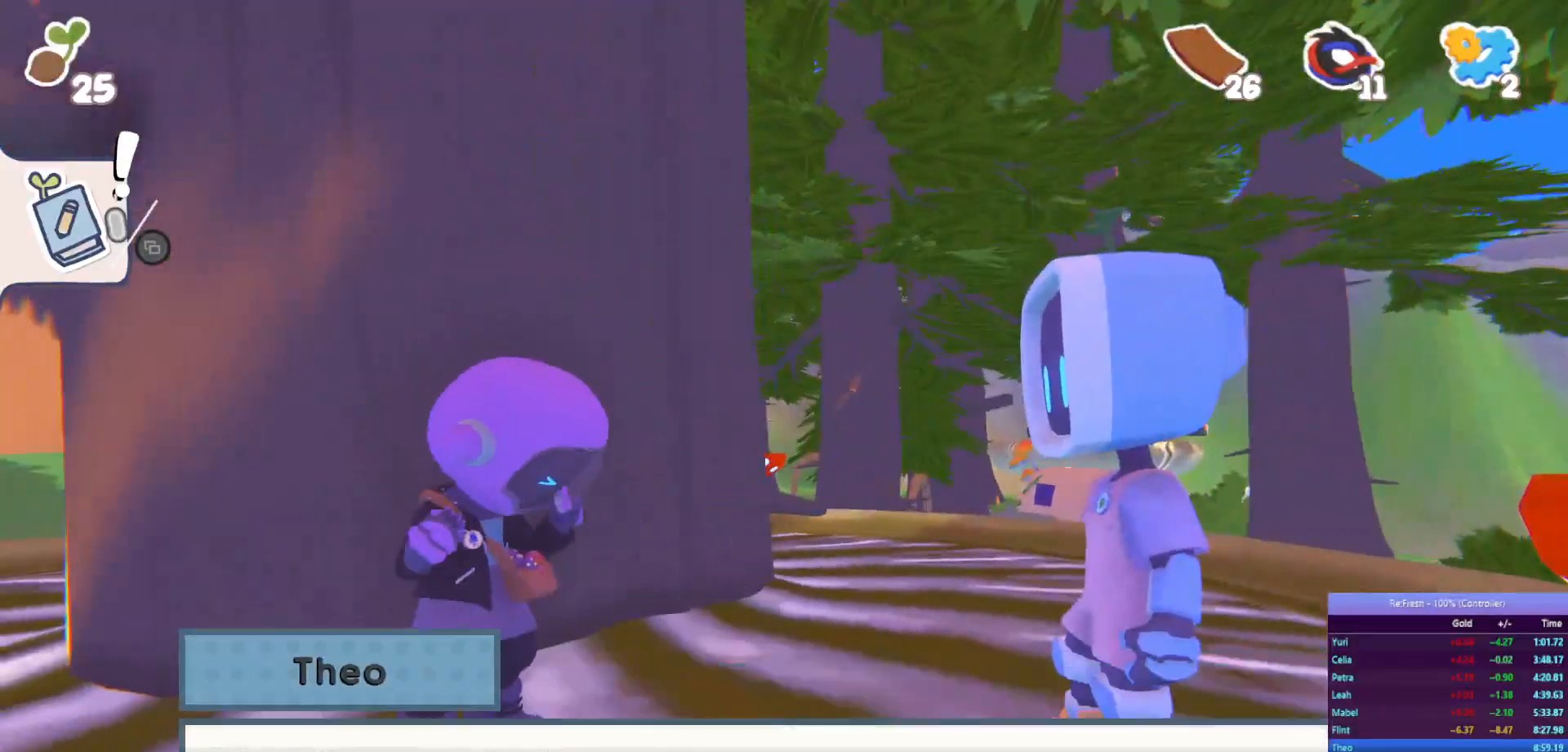
{"buttons": [], "left_stick": "center", "right_stick": "center", "events": [[67, "CROSS", "down"], [100, "CROSS", "up"], [217, "CROSS", "down"], [283, "CROSS", "up"], [383, "CROSS", "down"], [467, "CROSS", "up"]]}
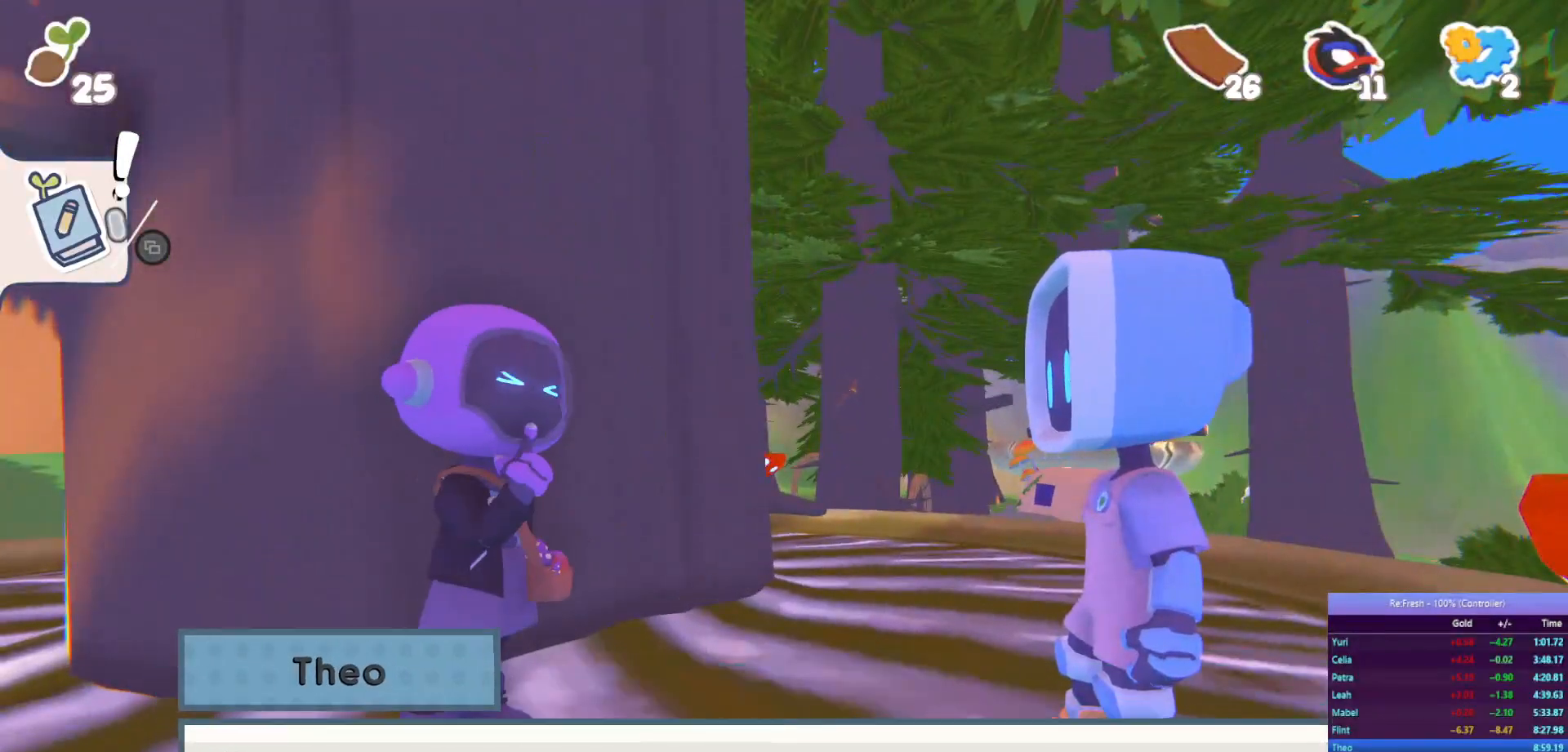
{"buttons": [], "left_stick": "center", "right_stick": "center", "events": [[50, "CROSS", "down"], [117, "CROSS", "up"], [217, "CROSS", "down"], [300, "CROSS", "up"], [383, "CROSS", "down"], [450, "CROSS", "up"]]}
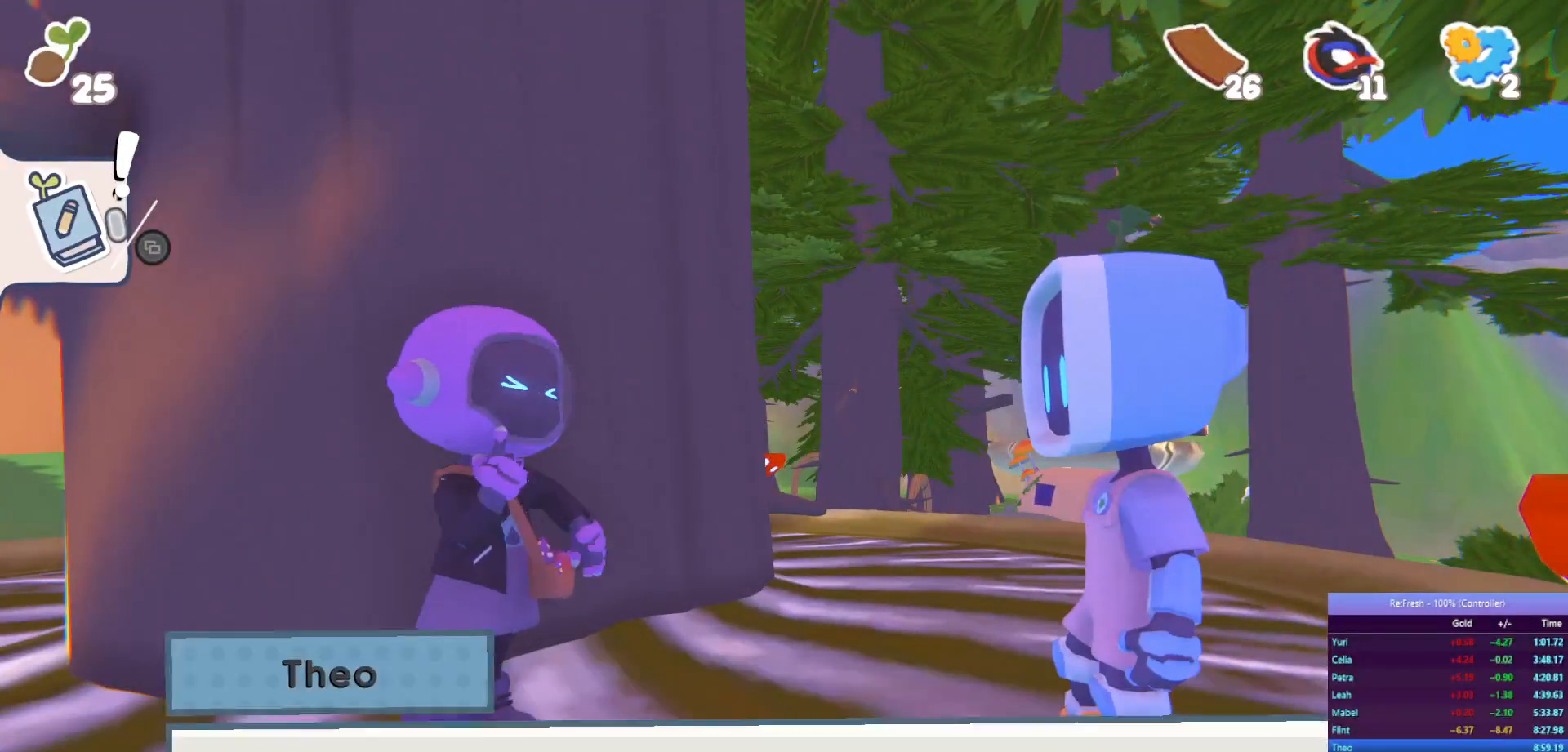
{"buttons": ["CROSS"], "left_stick": "center", "right_stick": "center", "events": [[33, "CROSS", "down"], [83, "CROSS", "up"], [183, "CROSS", "down"], [250, "CROSS", "up"], [350, "CROSS", "down"], [400, "CROSS", "up"], [483, "CROSS", "down"]]}
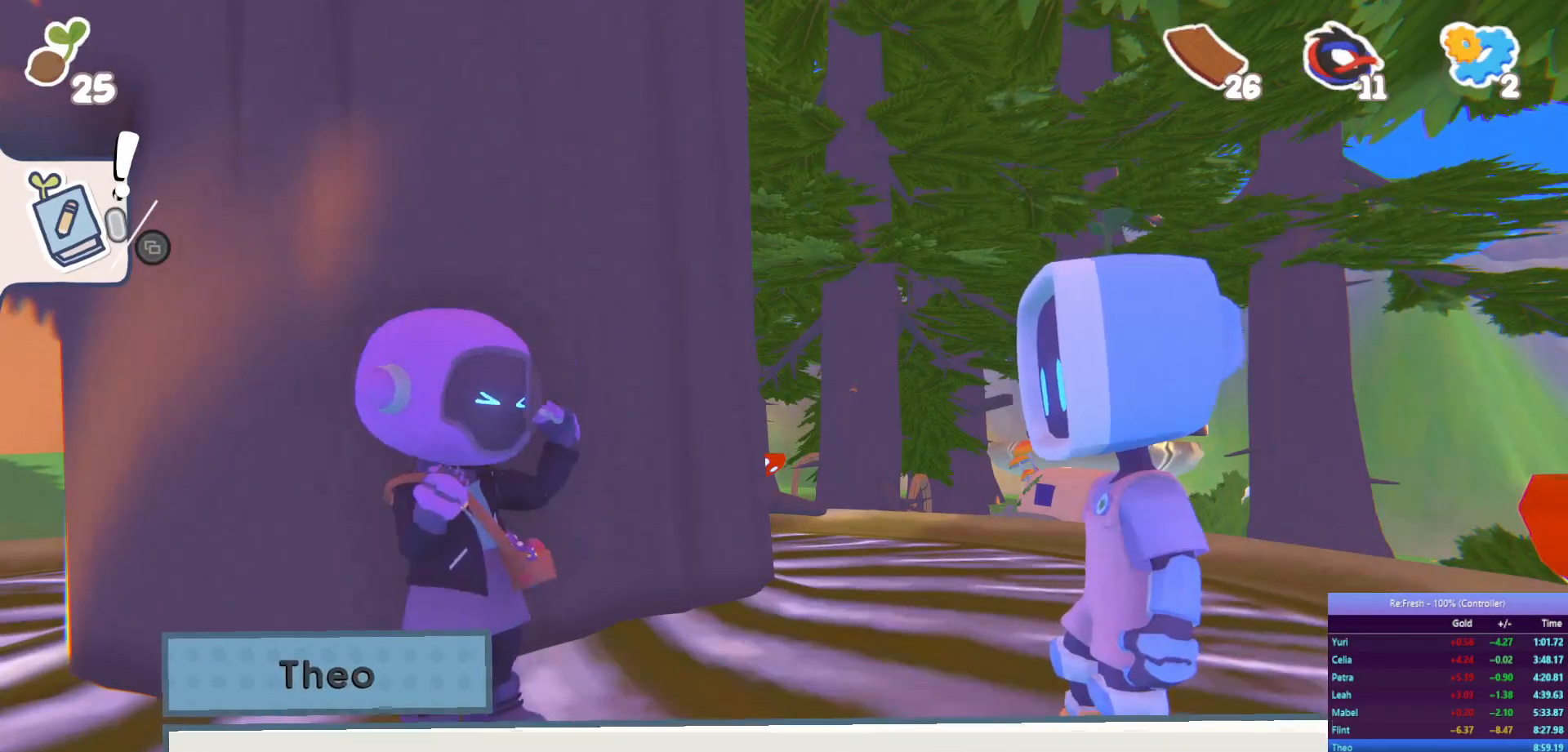
{"buttons": ["CROSS"], "left_stick": "center", "right_stick": "center", "events": [[50, "CROSS", "up"], [167, "CROSS", "down"], [217, "CROSS", "up"], [317, "CROSS", "down"], [367, "CROSS", "up"], [467, "CROSS", "down"]]}
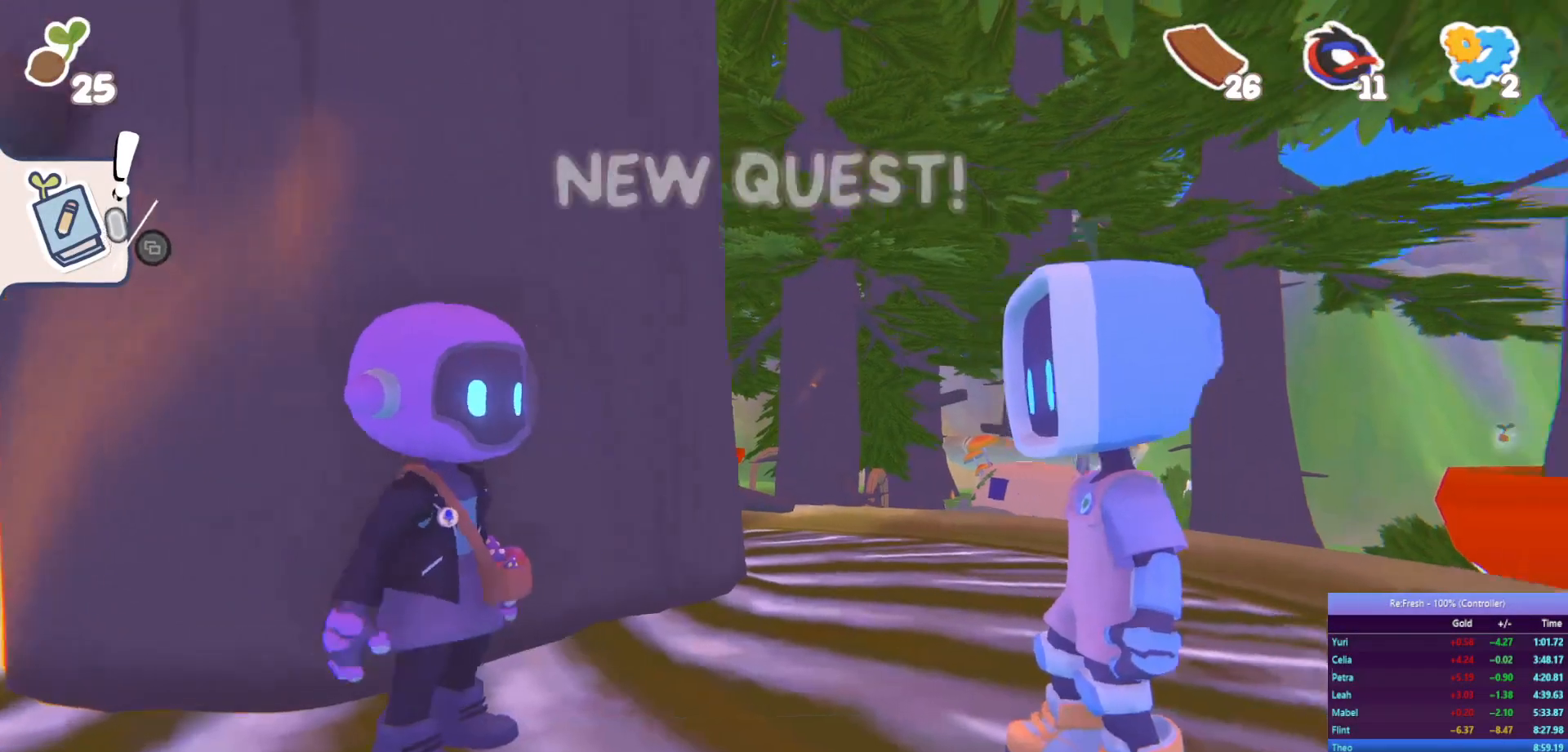
{"buttons": [], "left_stick": "center", "right_stick": "center", "events": [[17, "CROSS", "up"], [233, "TRIANGLE", "down"], [317, "TRIANGLE", "up"], [417, "TRIANGLE", "down"], [500, "TRIANGLE", "up"]]}
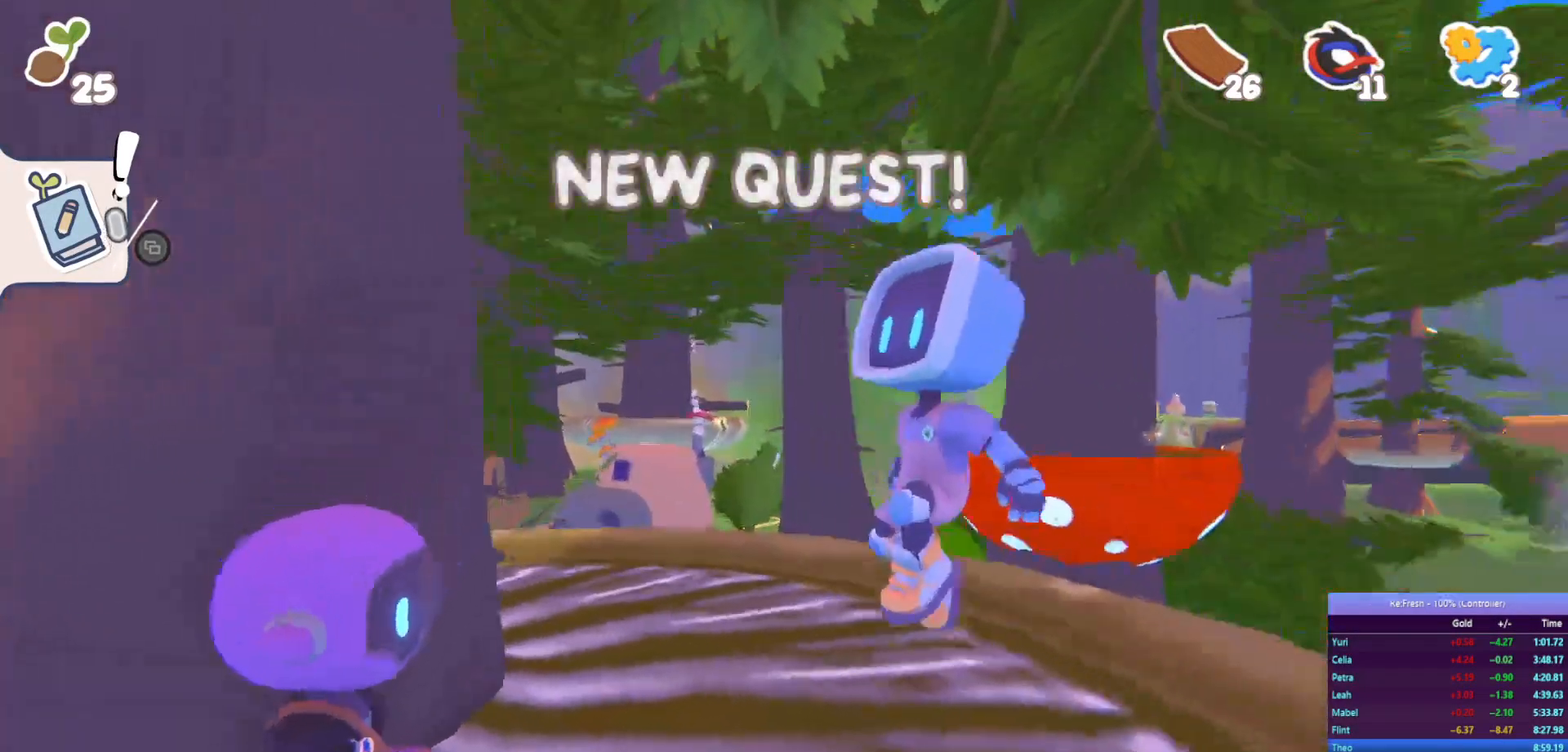
{"buttons": ["CROSS"], "left_stick": "center", "right_stick": "center", "events": [[83, "TRIANGLE", "down"], [183, "TRIANGLE", "up"], [233, "TRIANGLE", "down"], [350, "TRIANGLE", "up"], [450, "CROSS", "down"]]}
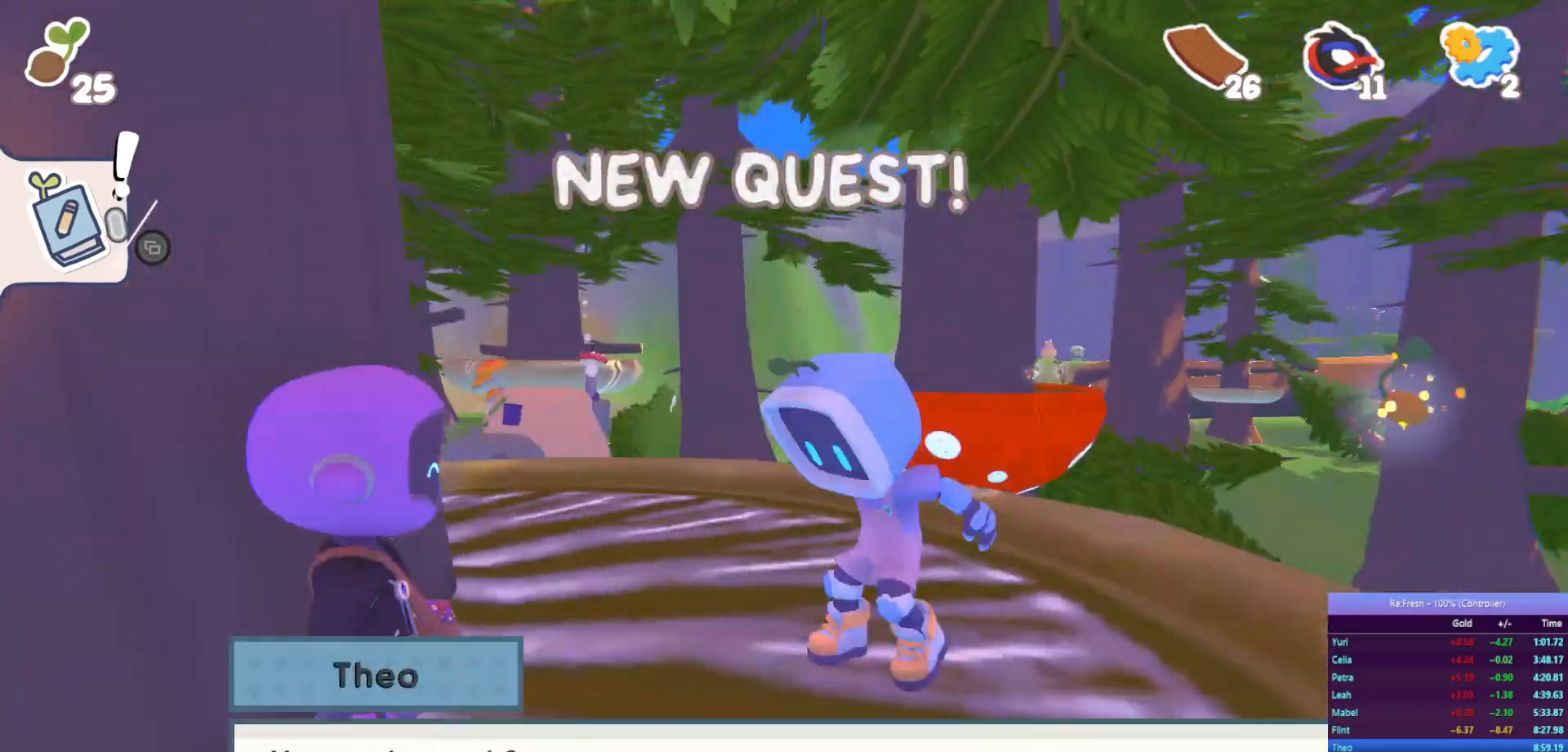
{"buttons": ["CROSS"], "left_stick": "center", "right_stick": "center", "events": [[17, "CROSS", "up"], [100, "CROSS", "down"], [183, "CROSS", "up"], [267, "CROSS", "down"], [350, "CROSS", "up"], [417, "CROSS", "down"]]}
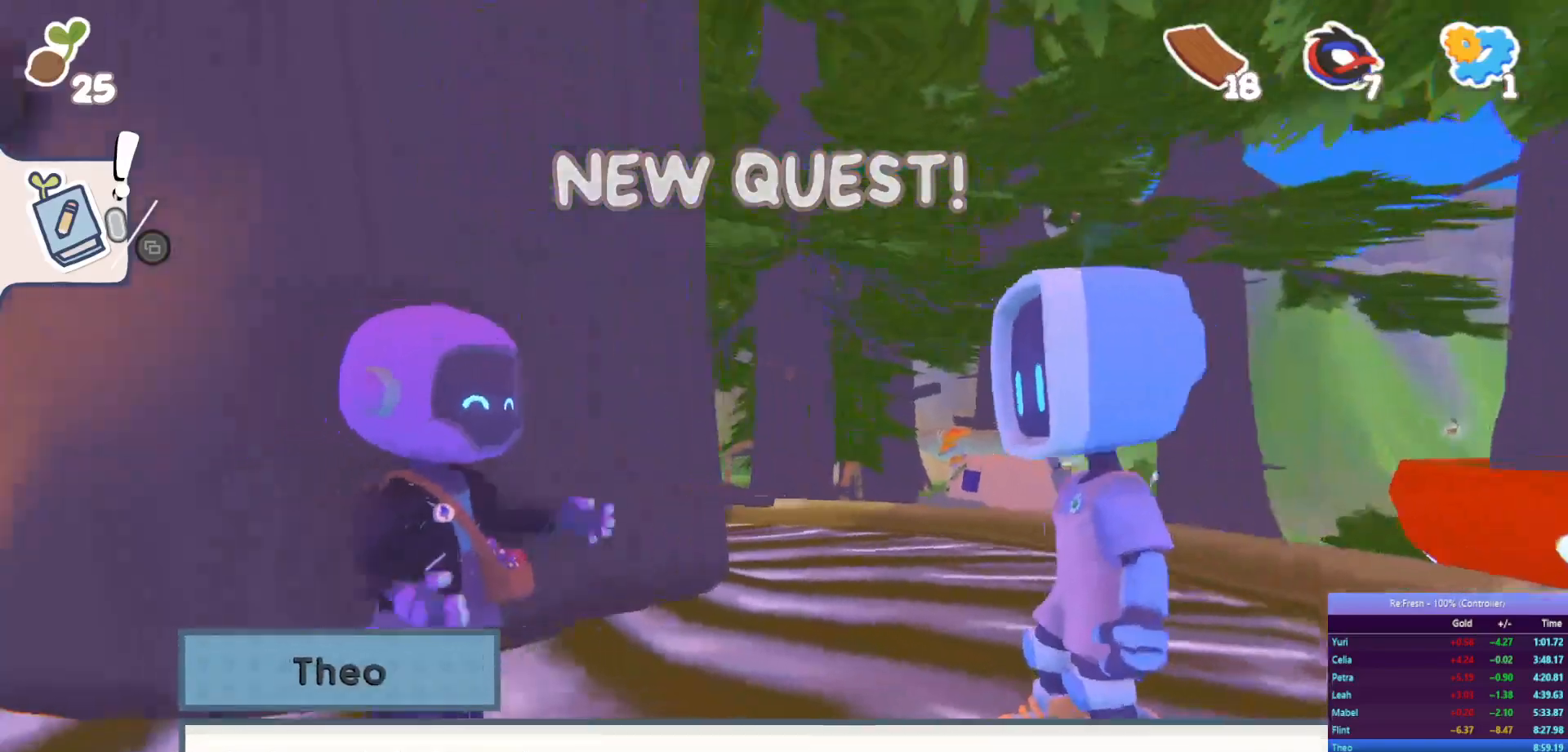
{"buttons": [], "left_stick": "center", "right_stick": "center", "events": [[17, "CROSS", "up"], [83, "CROSS", "down"], [167, "CROSS", "up"], [233, "CROSS", "down"], [333, "CROSS", "up"], [400, "CROSS", "down"], [483, "CROSS", "up"]]}
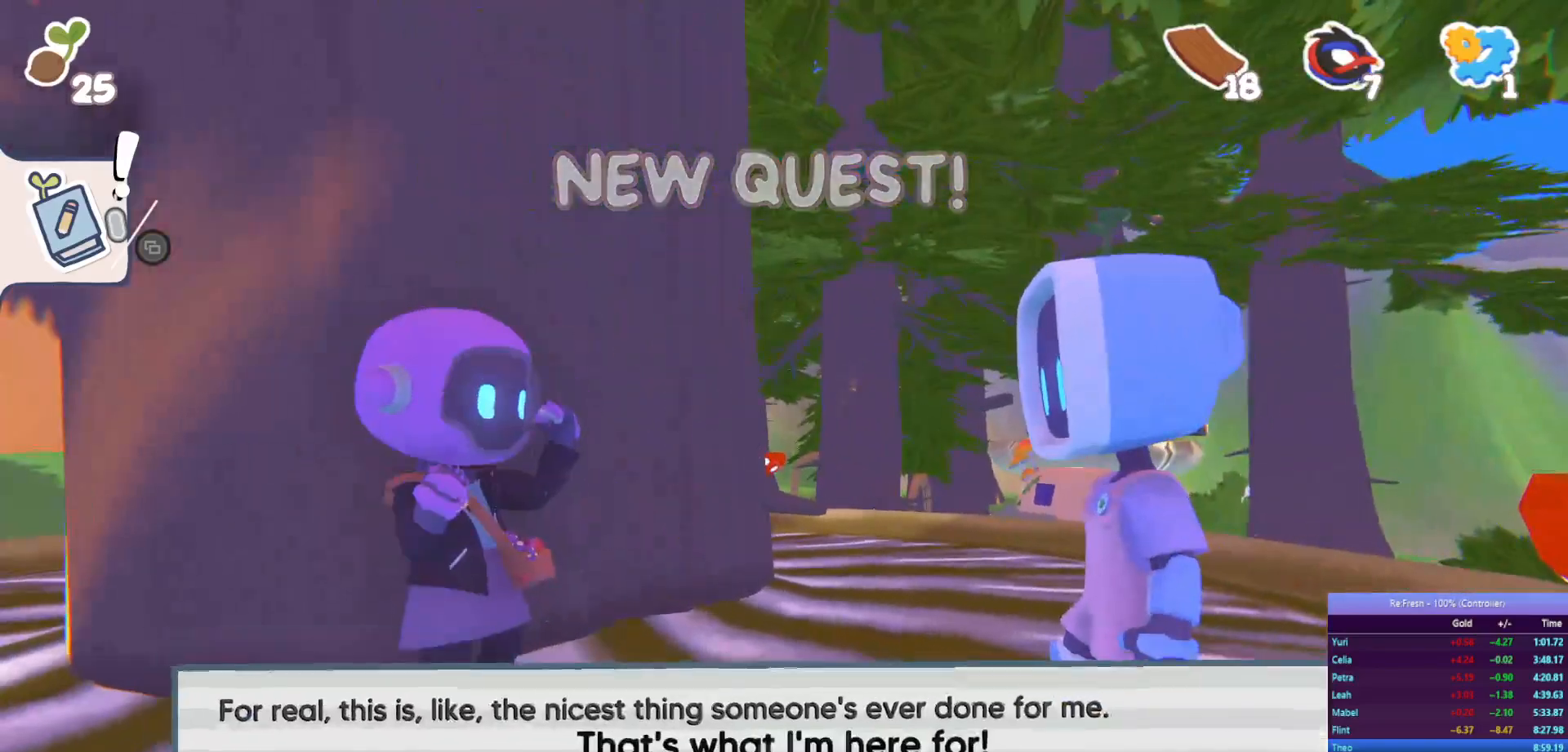
{"buttons": [], "left_stick": "center", "right_stick": "center", "events": [[83, "CROSS", "down"], [150, "CROSS", "up"], [233, "CROSS", "down"], [333, "CROSS", "up"], [400, "CROSS", "down"], [483, "CROSS", "up"]]}
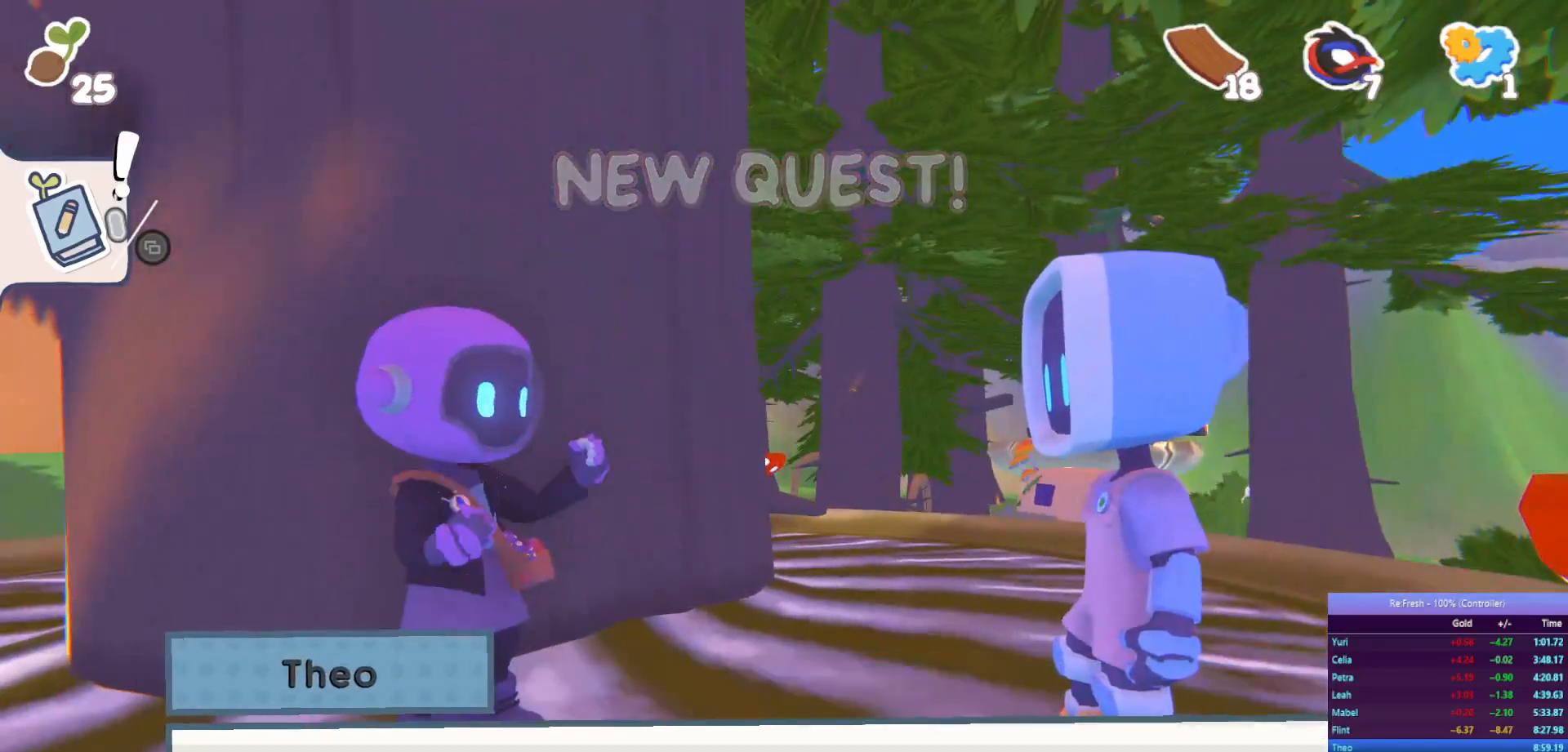
{"buttons": [], "left_stick": "center", "right_stick": "center", "events": [[67, "CROSS", "down"], [133, "CROSS", "up"], [233, "CROSS", "down"], [300, "CROSS", "up"], [400, "CROSS", "down"], [467, "CROSS", "up"]]}
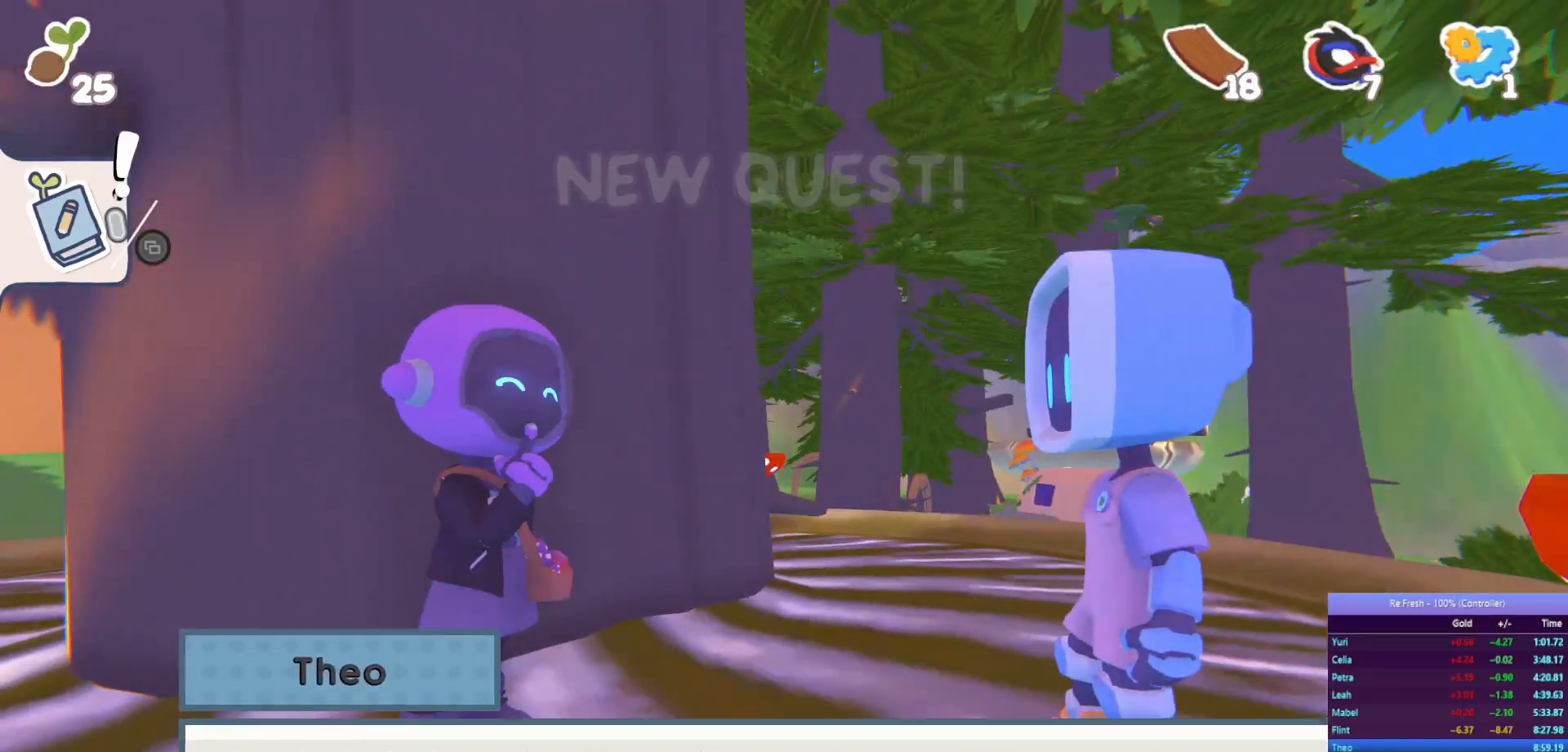
{"buttons": [], "left_stick": "center", "right_stick": "center", "events": [[50, "CROSS", "down"], [133, "CROSS", "up"], [217, "CROSS", "down"], [283, "CROSS", "up"], [383, "CROSS", "down"], [450, "CROSS", "up"]]}
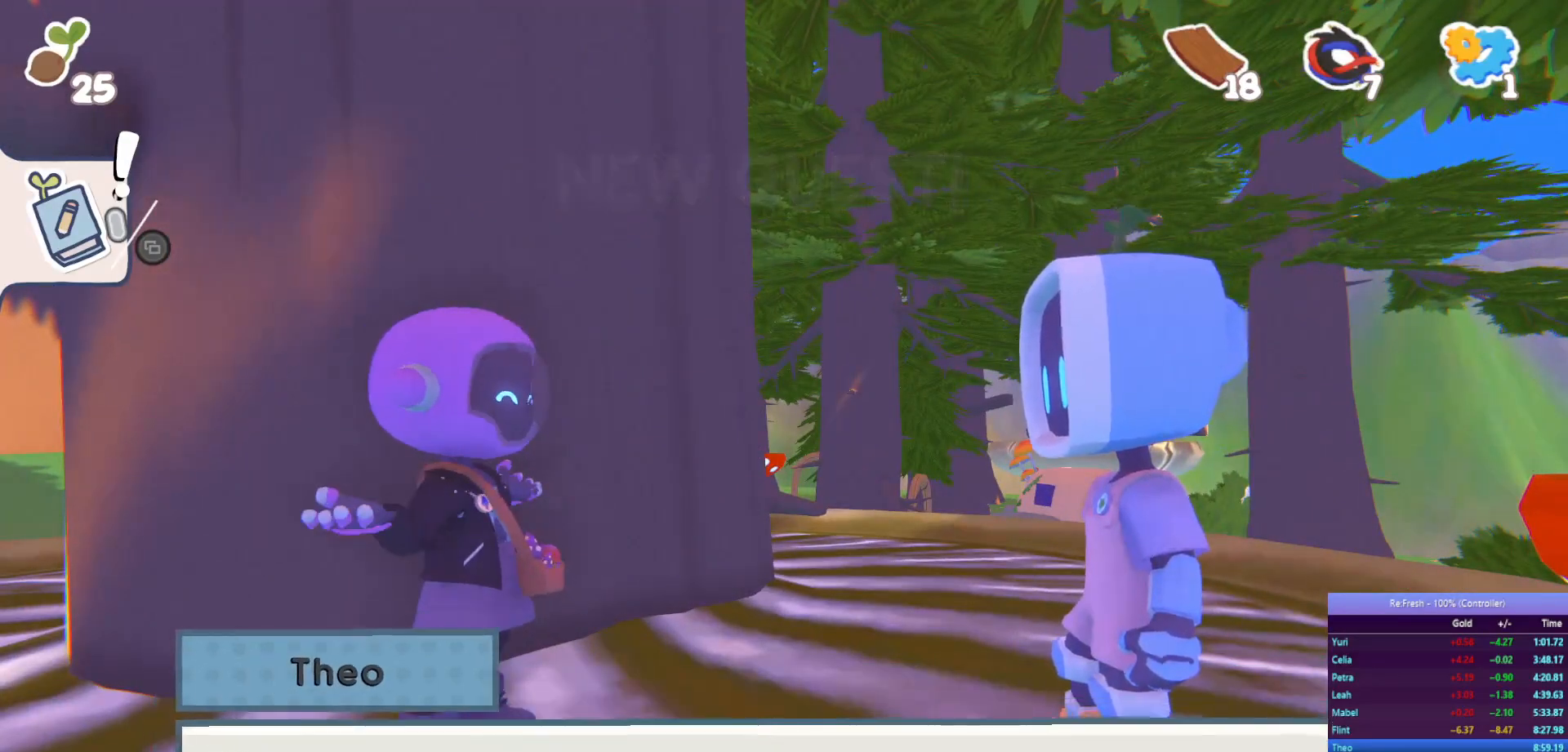
{"buttons": [], "left_stick": "center", "right_stick": "center", "events": [[33, "CROSS", "down"], [100, "CROSS", "up"], [183, "CROSS", "down"], [250, "CROSS", "up"], [350, "CROSS", "down"], [417, "CROSS", "up"]]}
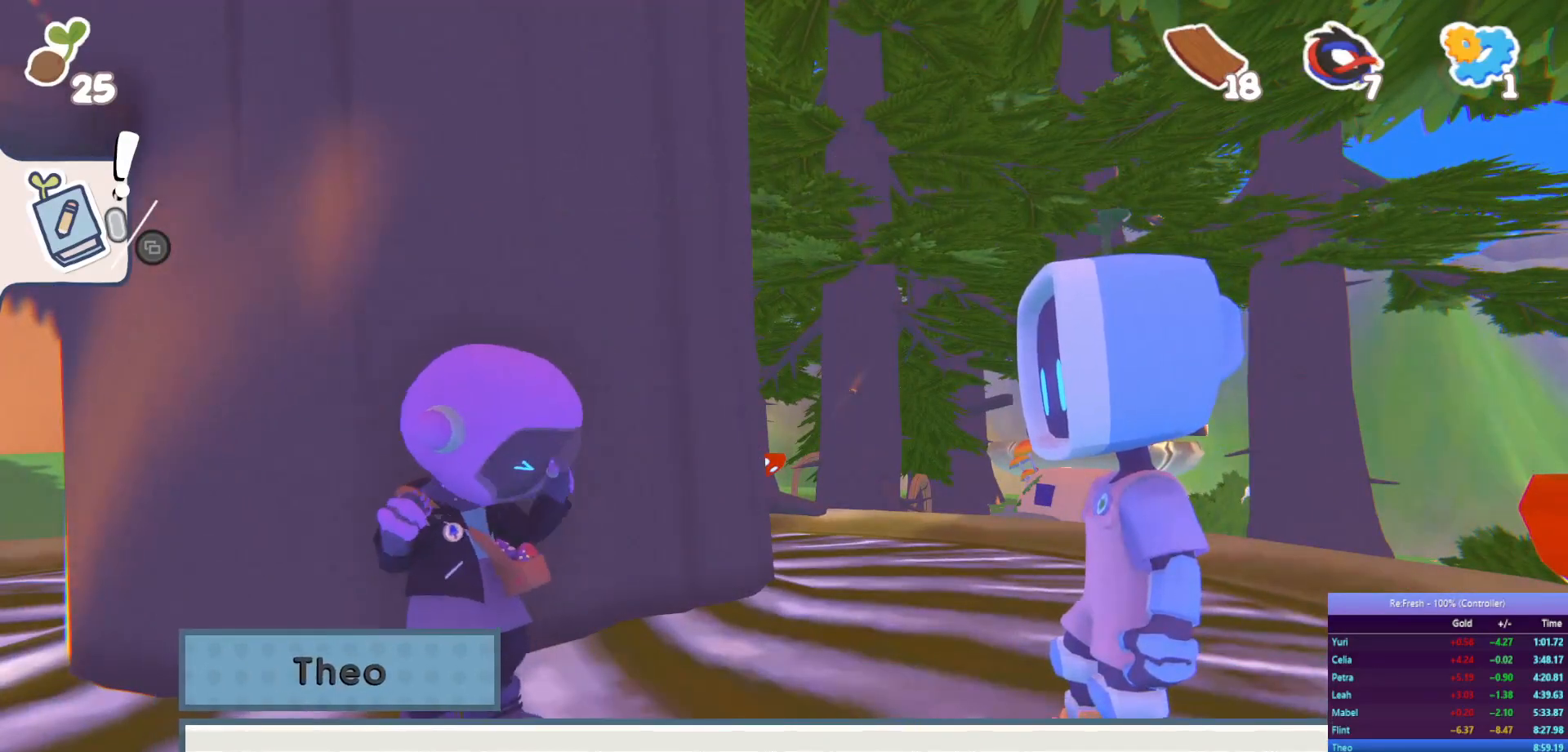
{"buttons": ["CROSS"], "left_stick": "center", "right_stick": "center", "events": [[17, "CROSS", "down"], [83, "CROSS", "up"], [167, "CROSS", "down"], [267, "CROSS", "up"], [333, "CROSS", "down"], [417, "CROSS", "up"], [500, "CROSS", "down"]]}
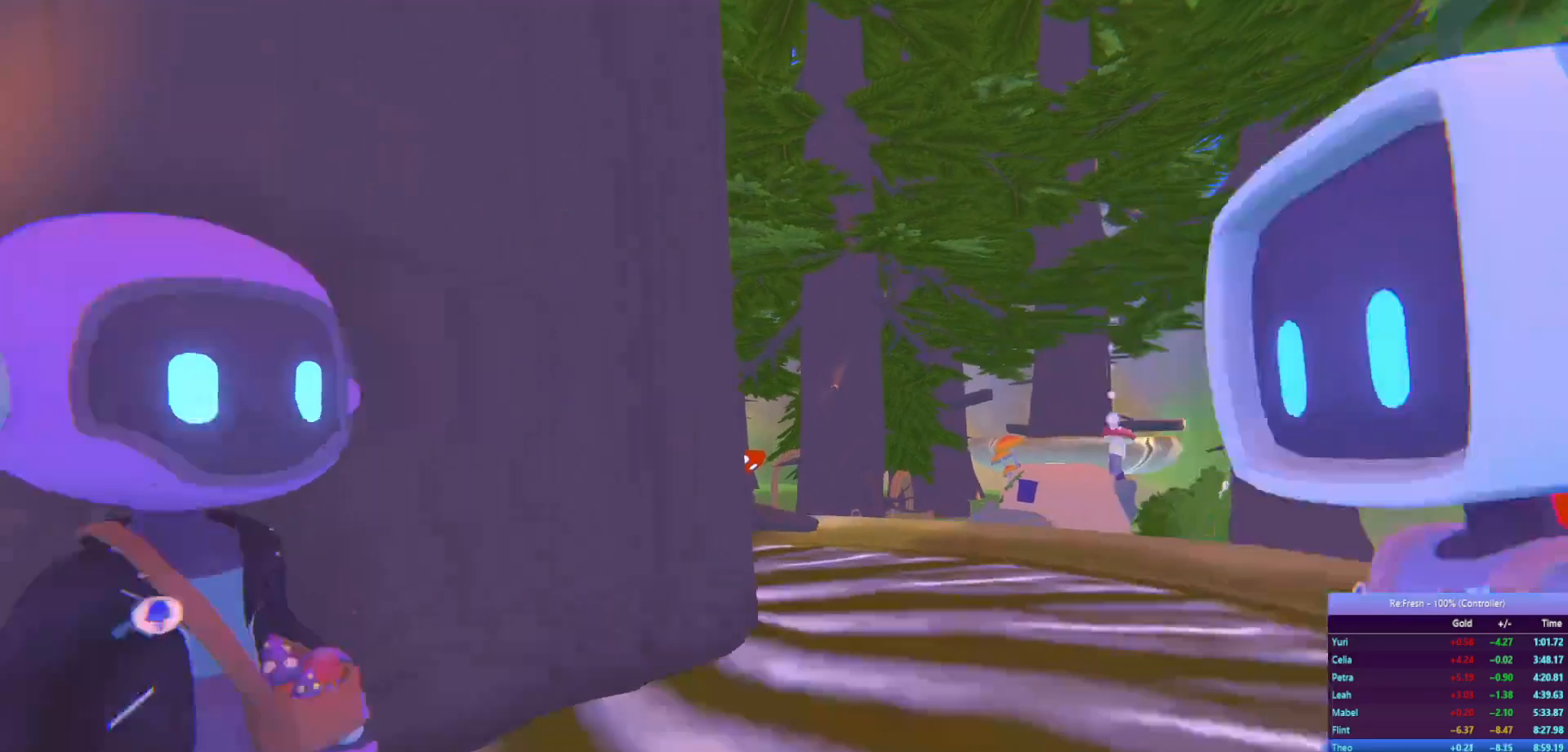
{"buttons": [], "left_stick": "center", "right_stick": "center", "events": [[67, "CROSS", "up"]]}